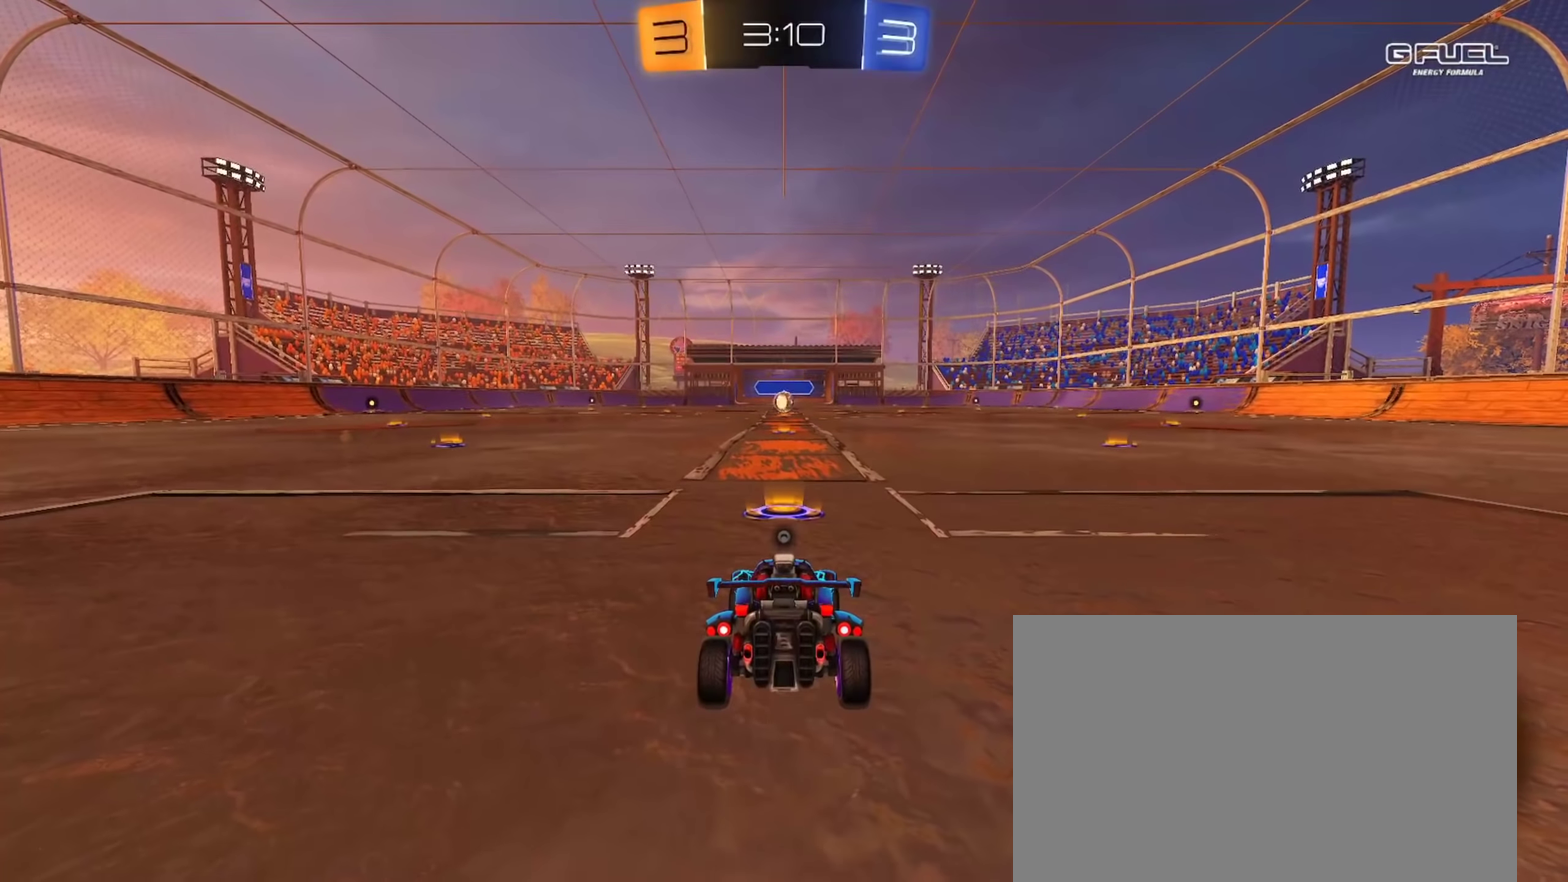
Gameplay with a controller (PlayStation layout); each line is a JSON object with the inputs held at the frame after it. "events" lists button and stick changes between this image and that frame as [ms after this image, input, new state], when the widget could be followed in between. Not read: R1.
{"buttons": ["CROSS"], "left_stick": "center", "right_stick": "center", "events": [[33, "CROSS", "down"], [100, "CROSS", "up"], [167, "CROSS", "down"], [250, "CROSS", "up"], [317, "CROSS", "down"], [417, "CROSS", "up"], [484, "CROSS", "down"]]}
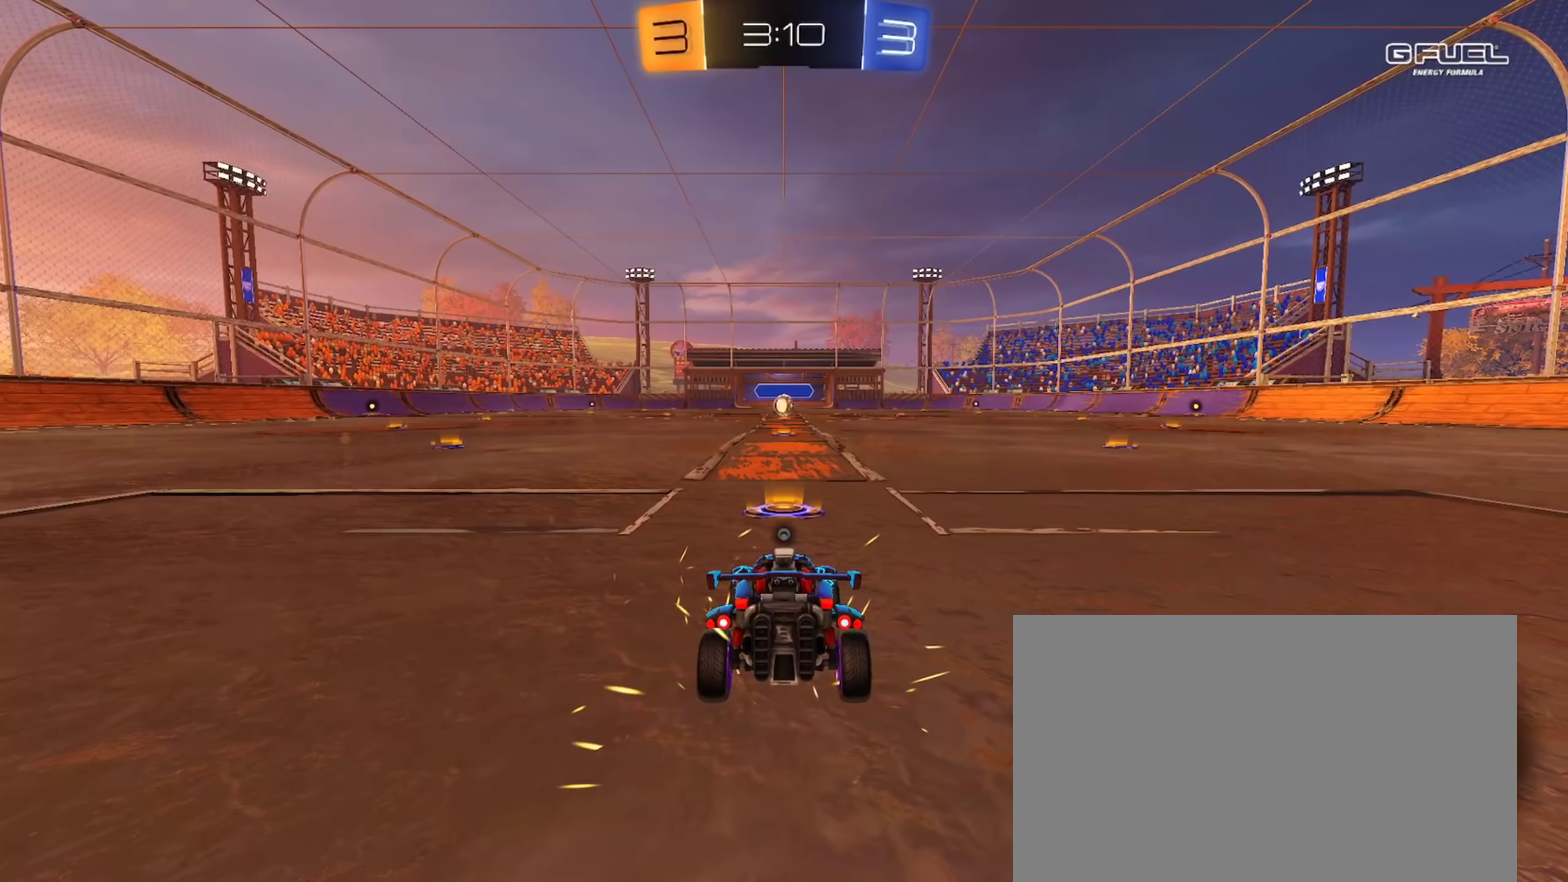
{"buttons": ["TRIANGLE"], "left_stick": "center", "right_stick": "center"}
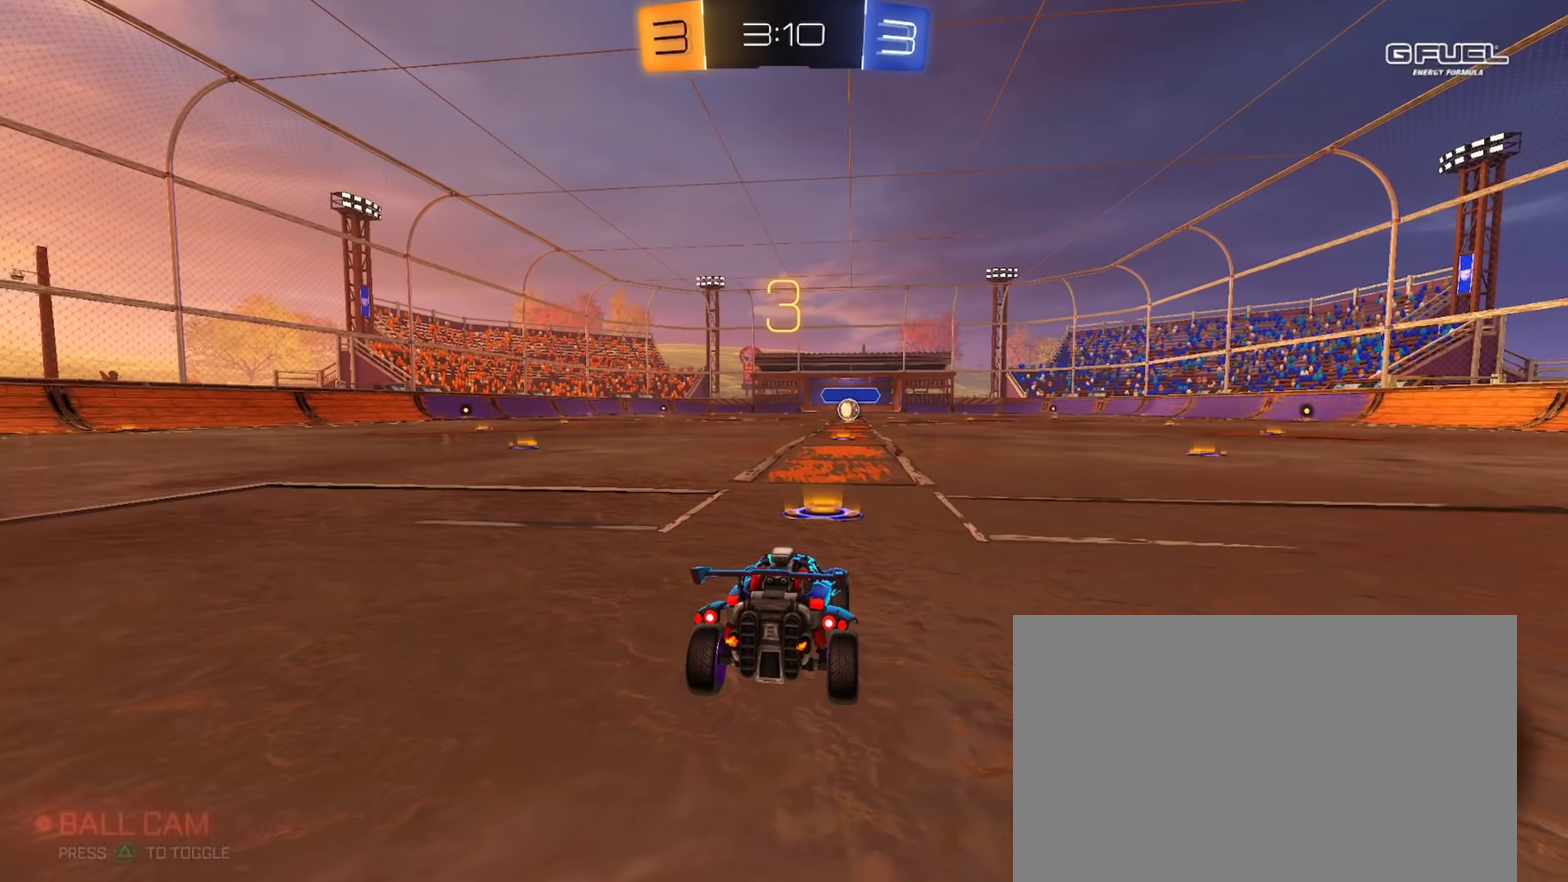
{"buttons": [], "left_stick": "center", "right_stick": "center"}
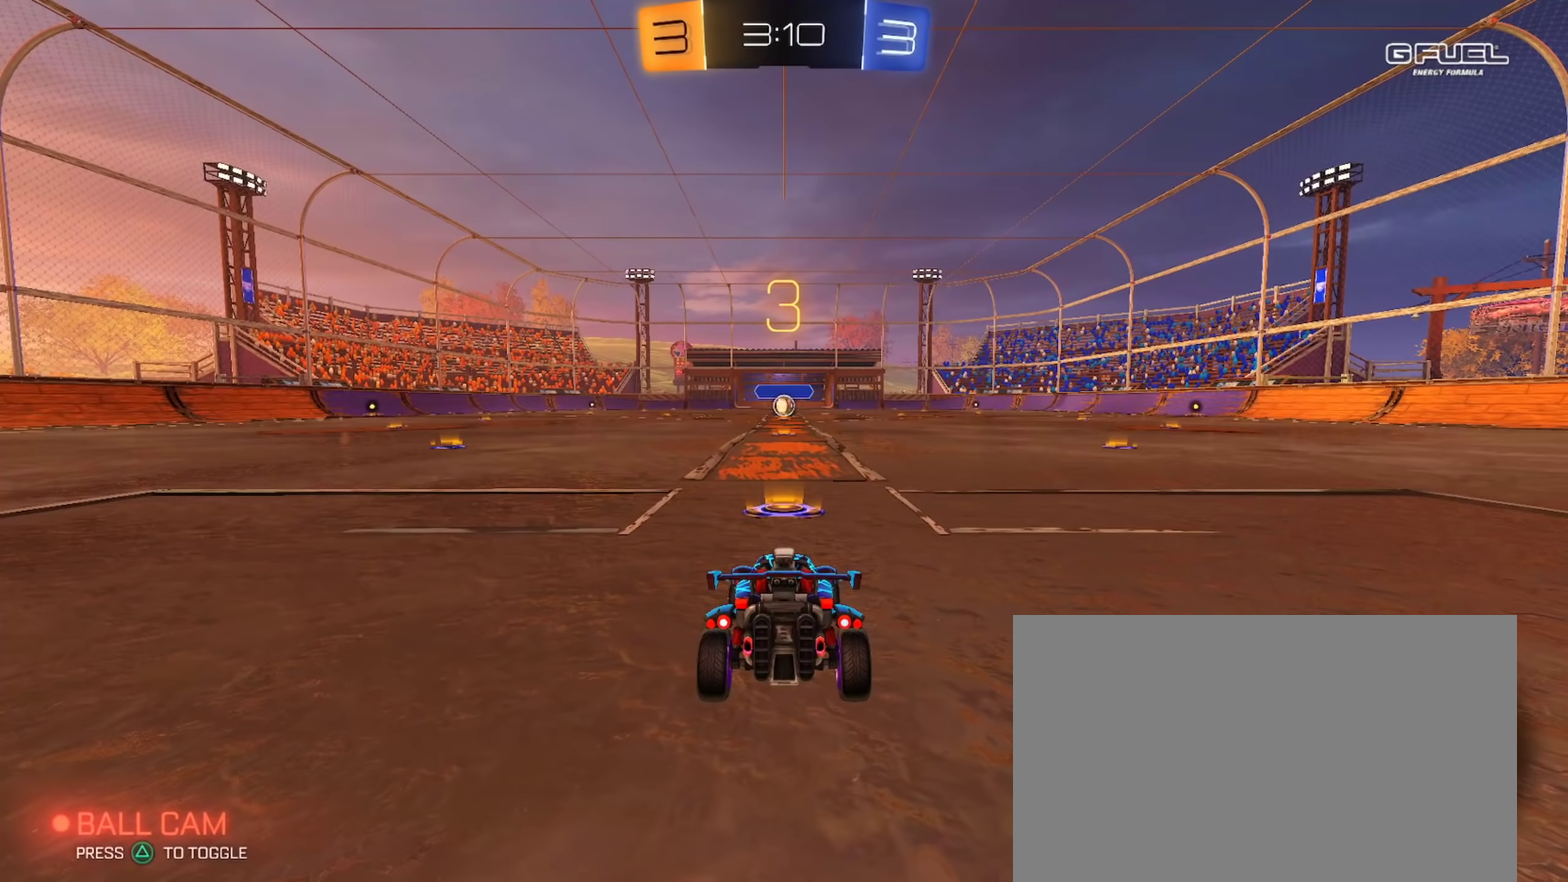
{"buttons": [], "left_stick": "center", "right_stick": "center", "events": [[151, "right_stick", "right"], [284, "right_stick", "center"]]}
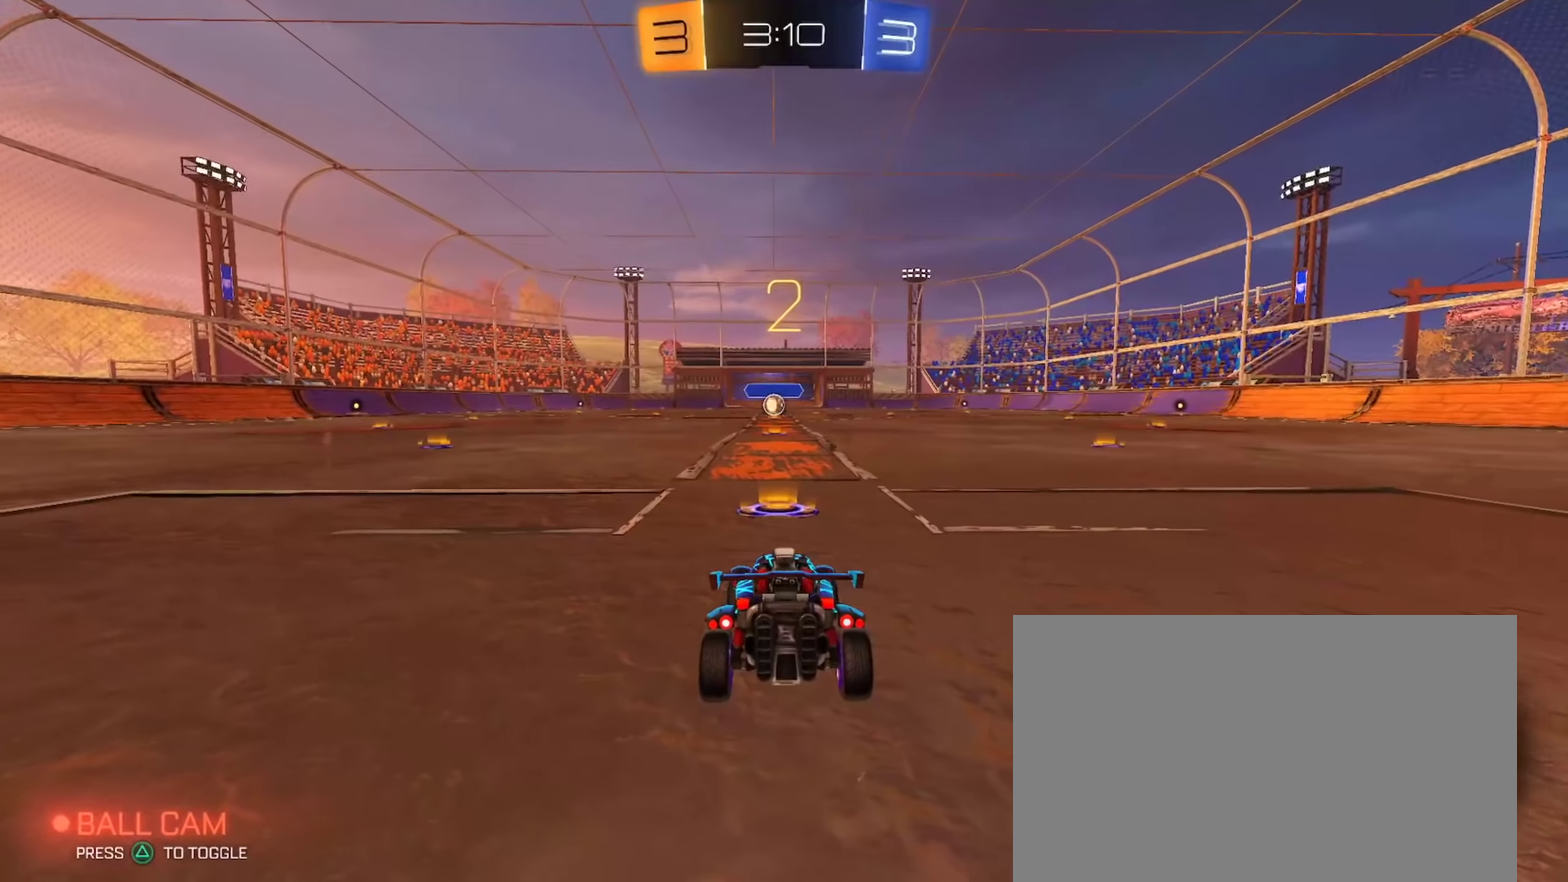
{"buttons": [], "left_stick": "left", "right_stick": "center", "events": [[33, "left_stick", "left"], [100, "L1", "down"], [200, "left_stick", "center"], [284, "L1", "up"], [417, "left_stick", "left"]]}
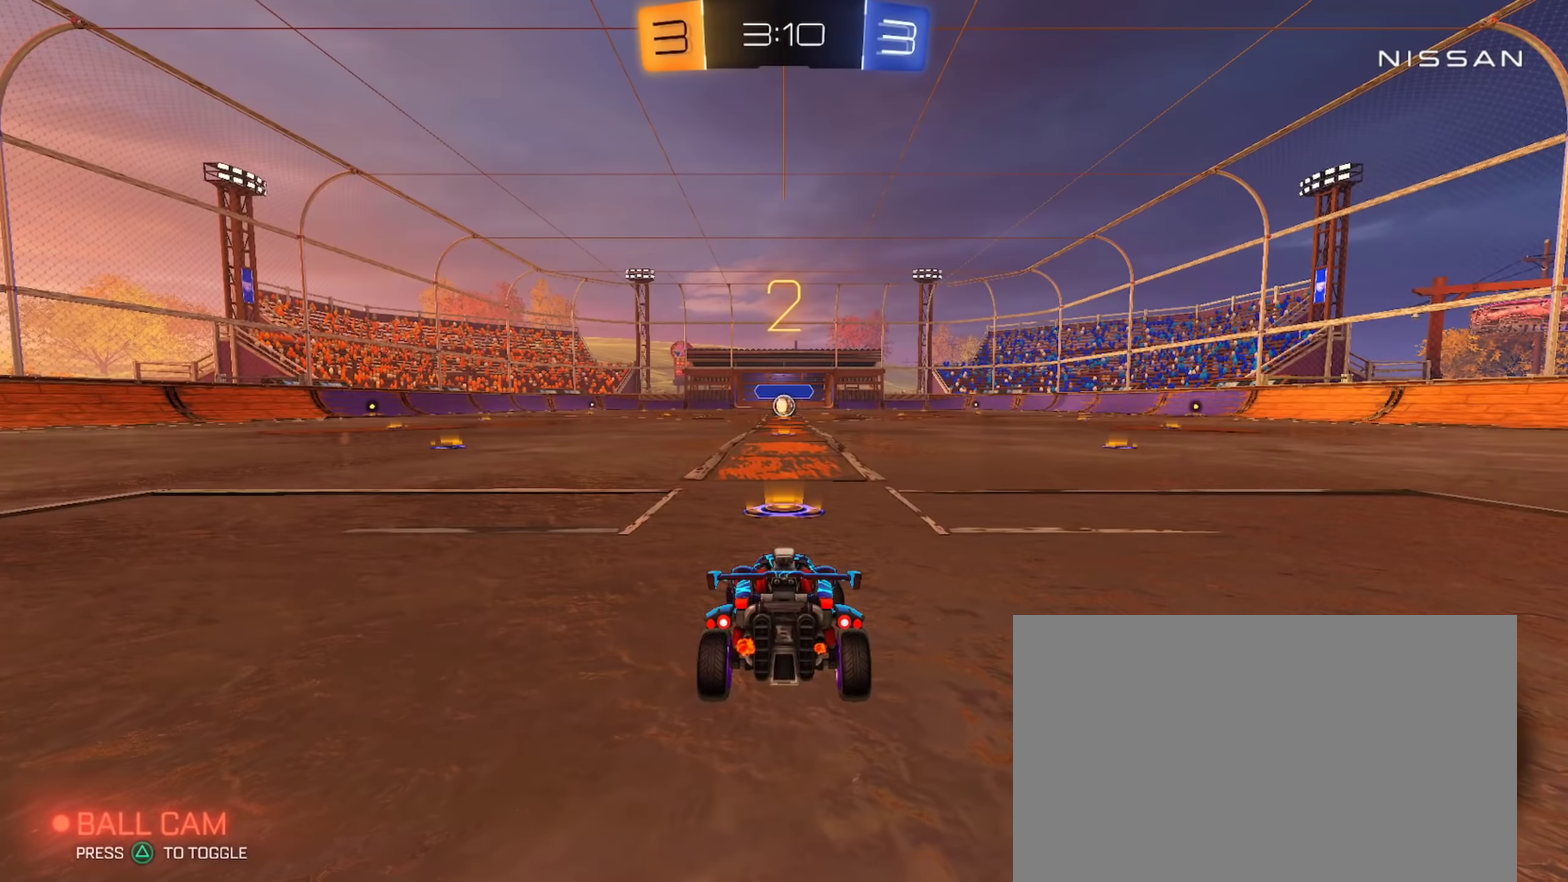
{"buttons": [], "left_stick": "center", "right_stick": "center", "events": [[51, "left_stick", "down"], [151, "left_stick", "center"]]}
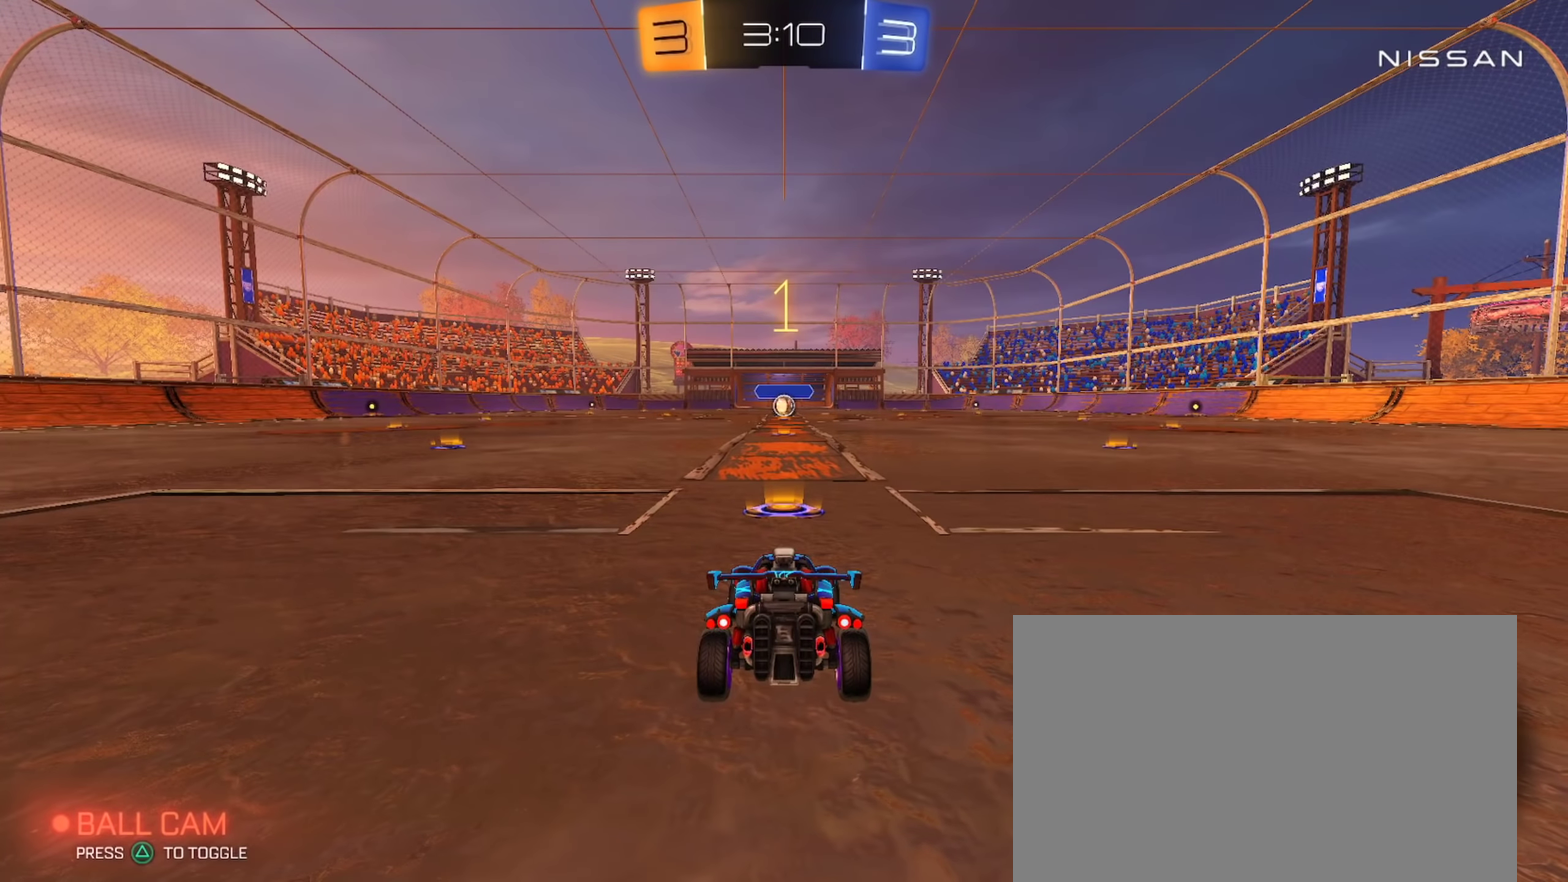
{"buttons": ["CIRCLE", "R2"], "left_stick": "center", "right_stick": "center", "events": [[67, "R2", "down"], [167, "CIRCLE", "down"]]}
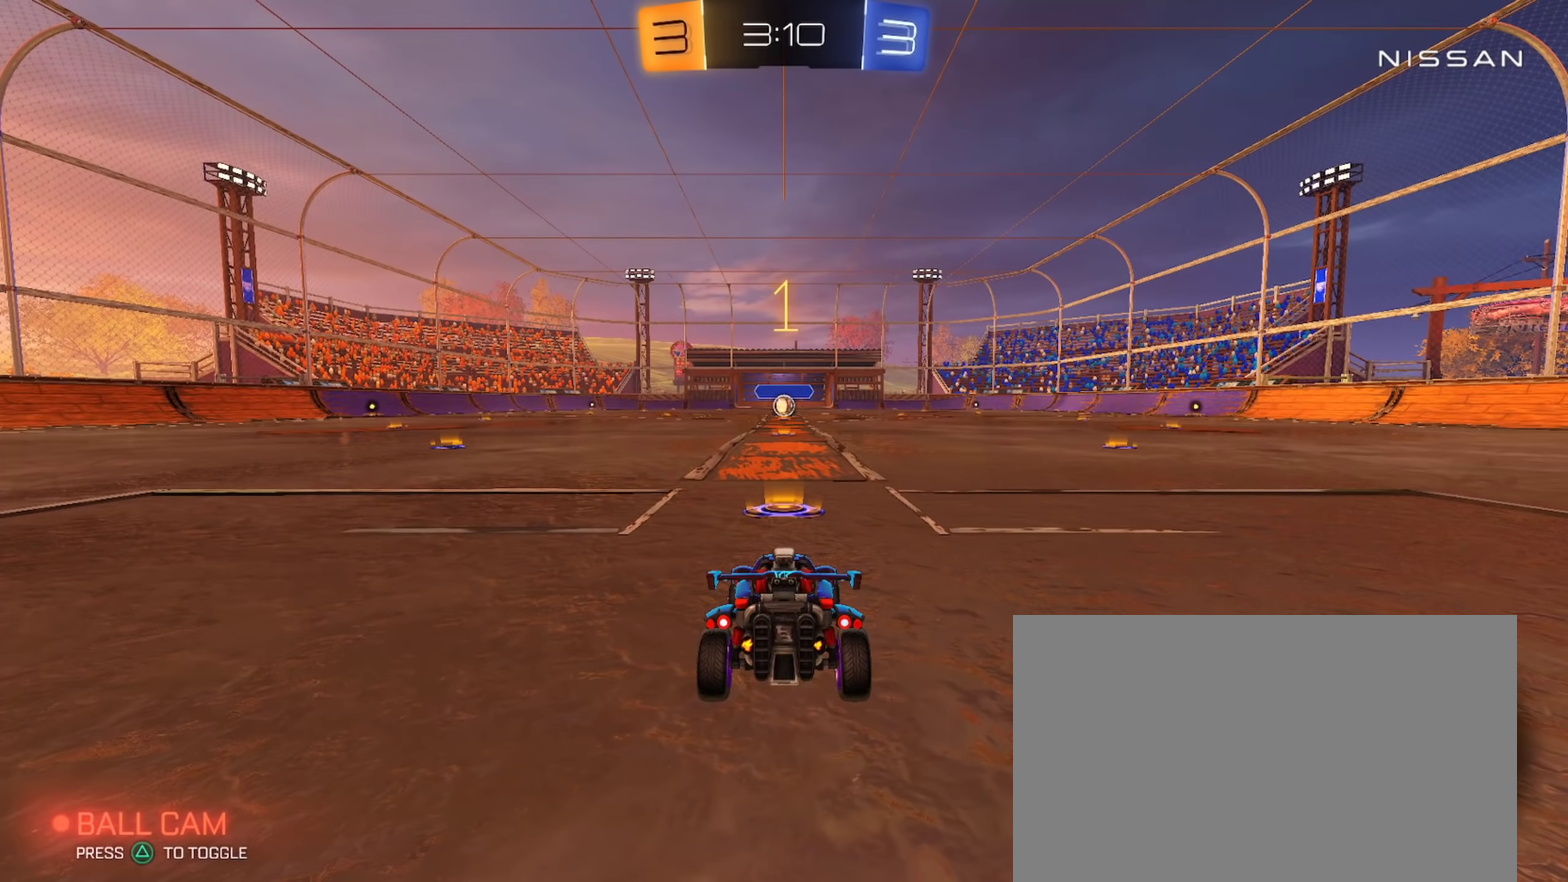
{"buttons": ["CIRCLE", "R2"], "left_stick": "center", "right_stick": "center", "events": [[267, "TRIANGLE", "down"], [368, "TRIANGLE", "up"]]}
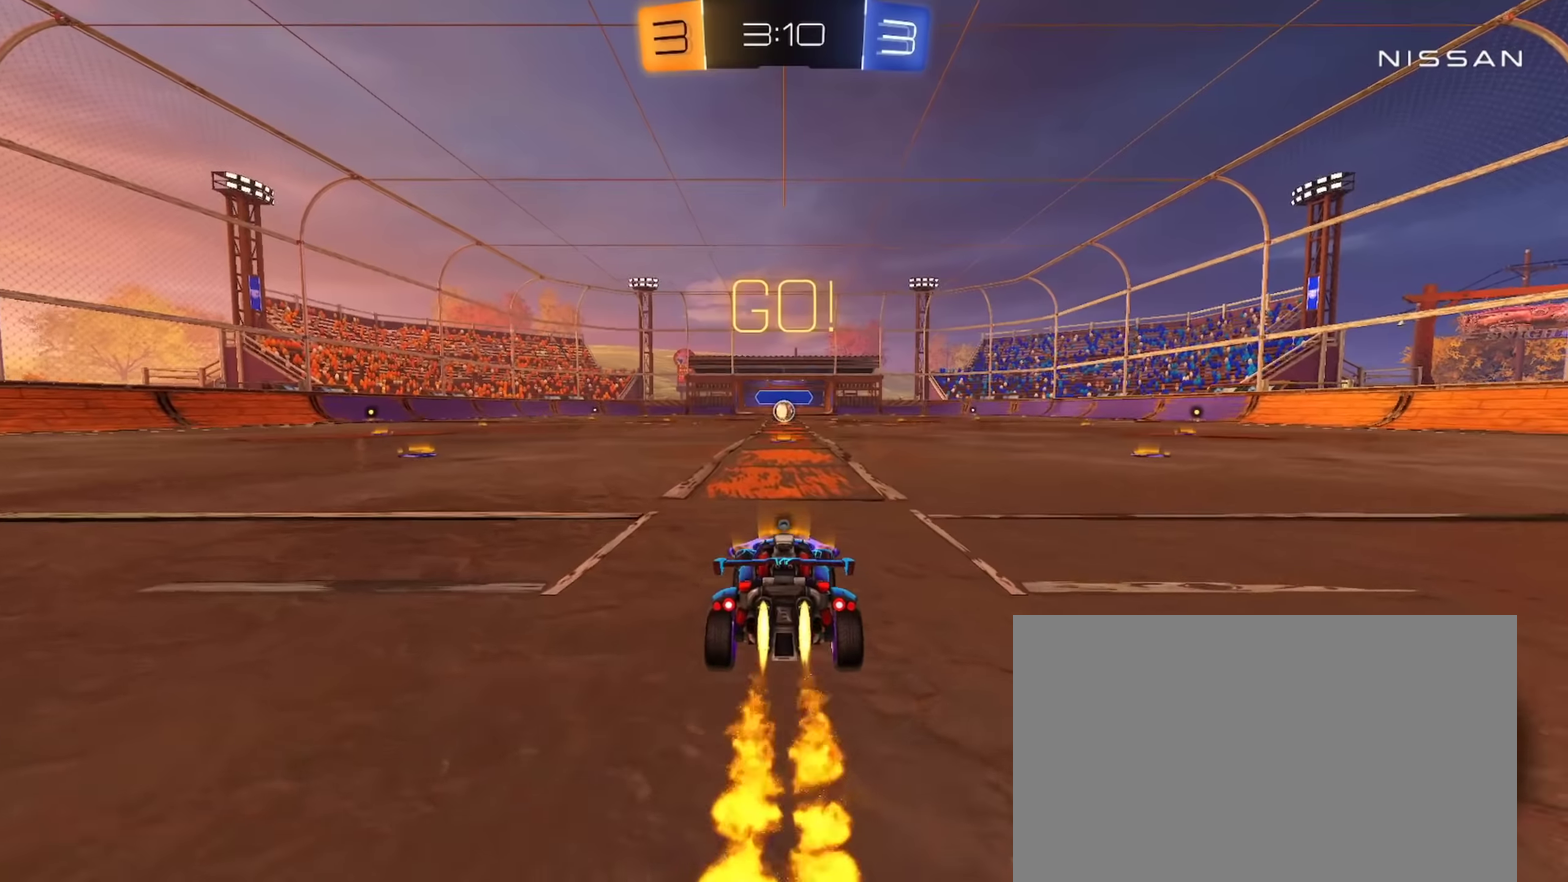
{"buttons": ["CIRCLE", "TRIANGLE", "L1", "R2"], "left_stick": "down", "right_stick": "center", "events": [[217, "CROSS", "down"], [217, "left_stick", "right"], [250, "L1", "down"], [284, "CROSS", "up"], [284, "left_stick", "up-right"], [350, "CROSS", "down"], [384, "TRIANGLE", "down"], [384, "left_stick", "down"], [501, "CROSS", "up"]]}
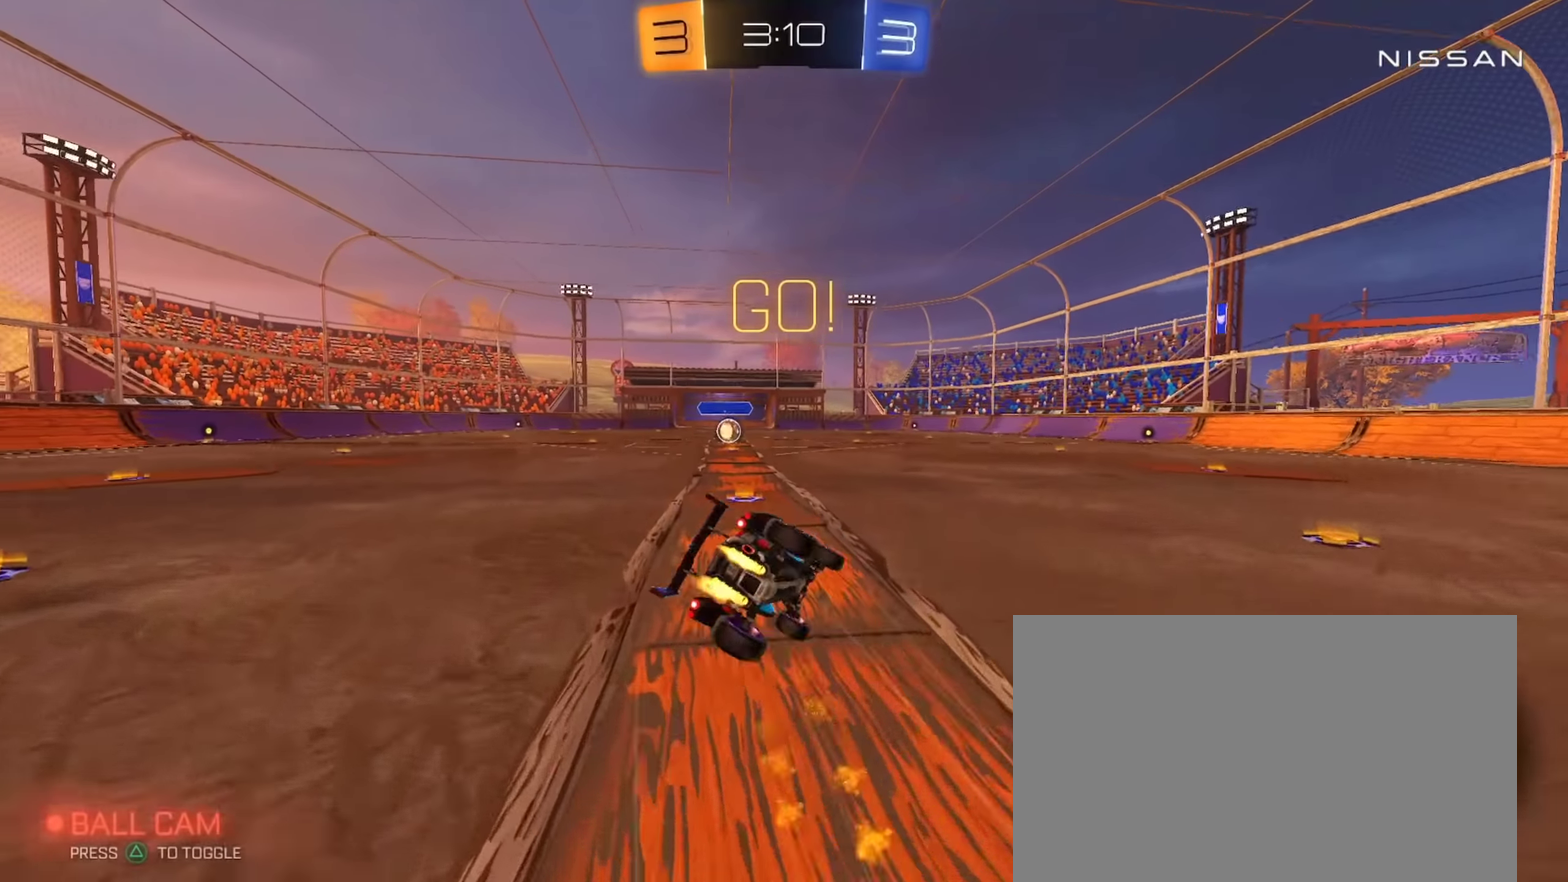
{"buttons": ["CIRCLE", "L1", "R2"], "left_stick": "down-left", "right_stick": "center", "events": [[33, "TRIANGLE", "up"], [250, "left_stick", "down-left"]]}
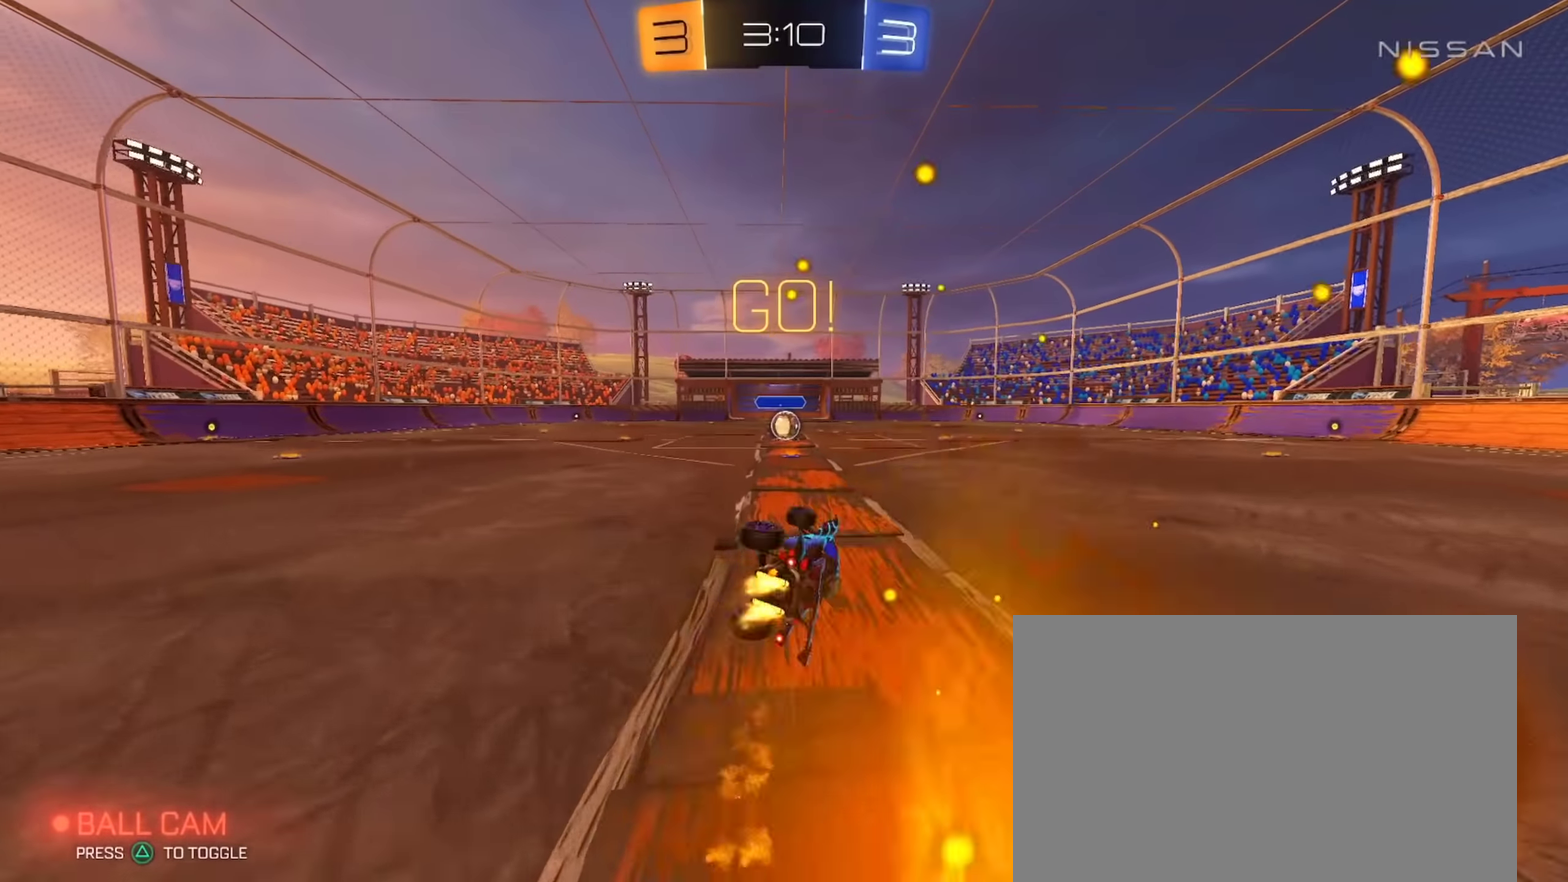
{"buttons": ["R2"], "left_stick": "center", "right_stick": "center", "events": [[83, "CIRCLE", "up"], [150, "L1", "up"], [150, "left_stick", "center"]]}
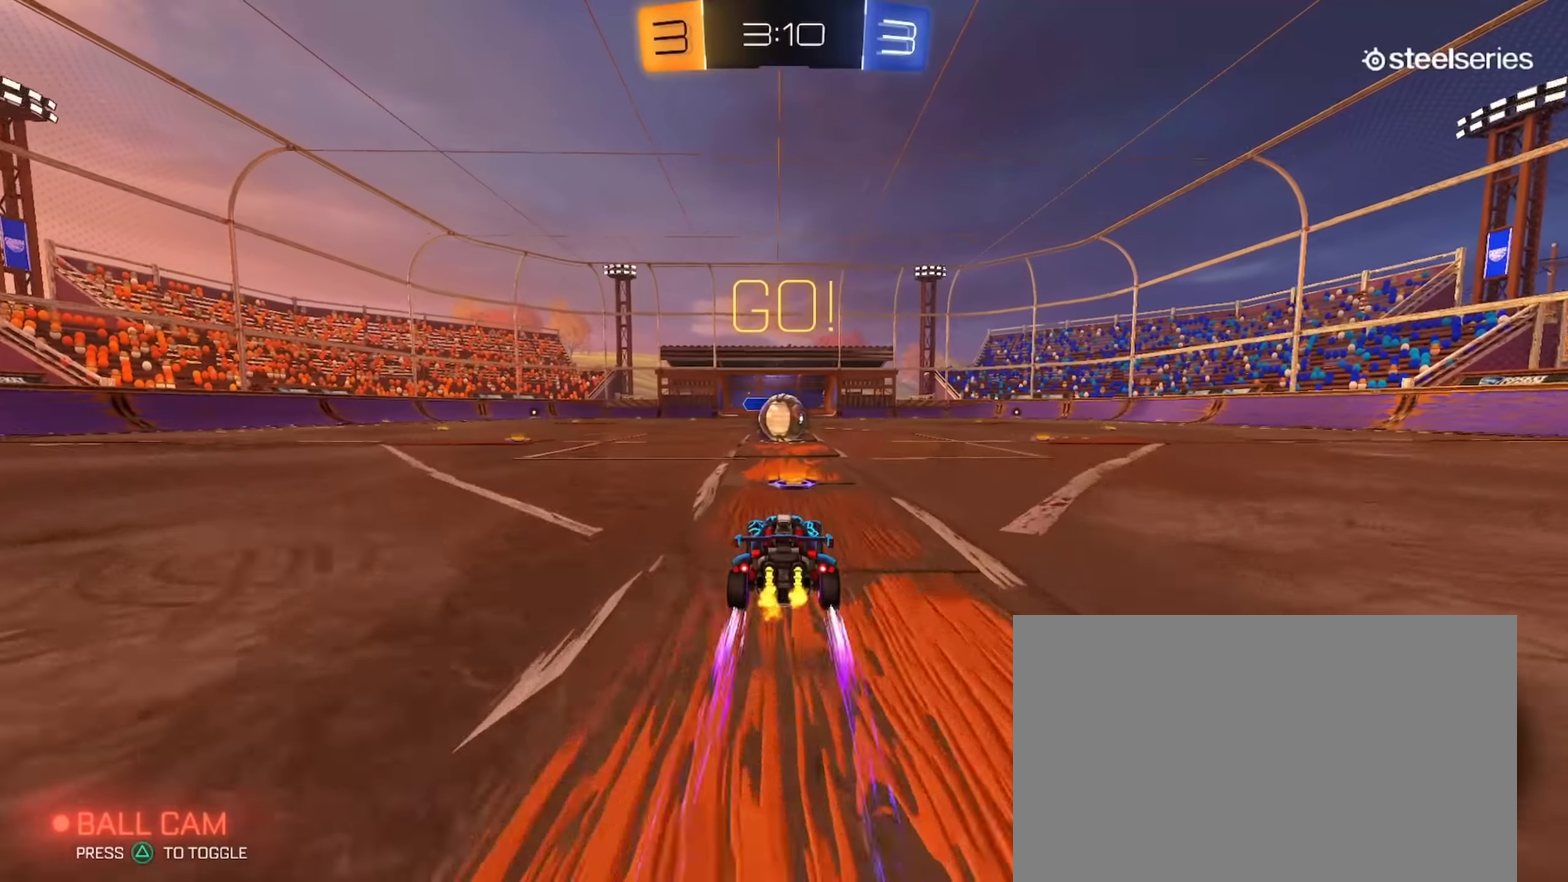
{"buttons": ["R2"], "left_stick": "right", "right_stick": "center", "events": [[383, "CROSS", "down"], [483, "CROSS", "up"], [483, "left_stick", "right"]]}
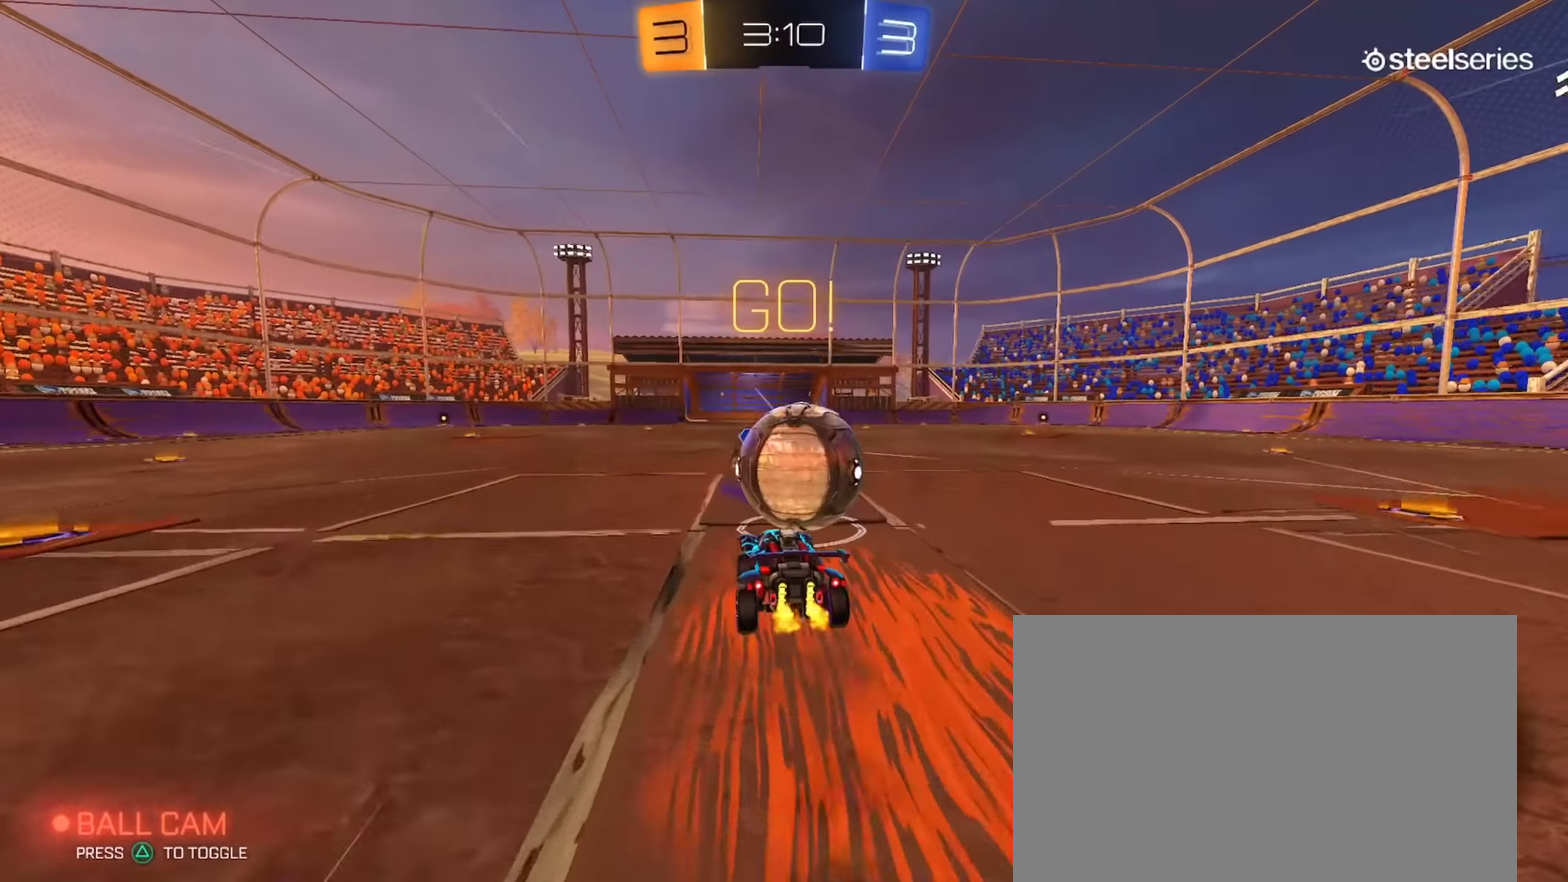
{"buttons": ["R2"], "left_stick": "right", "right_stick": "center", "events": [[50, "CROSS", "down"], [200, "CROSS", "up"], [200, "left_stick", "down-right"], [484, "left_stick", "right"]]}
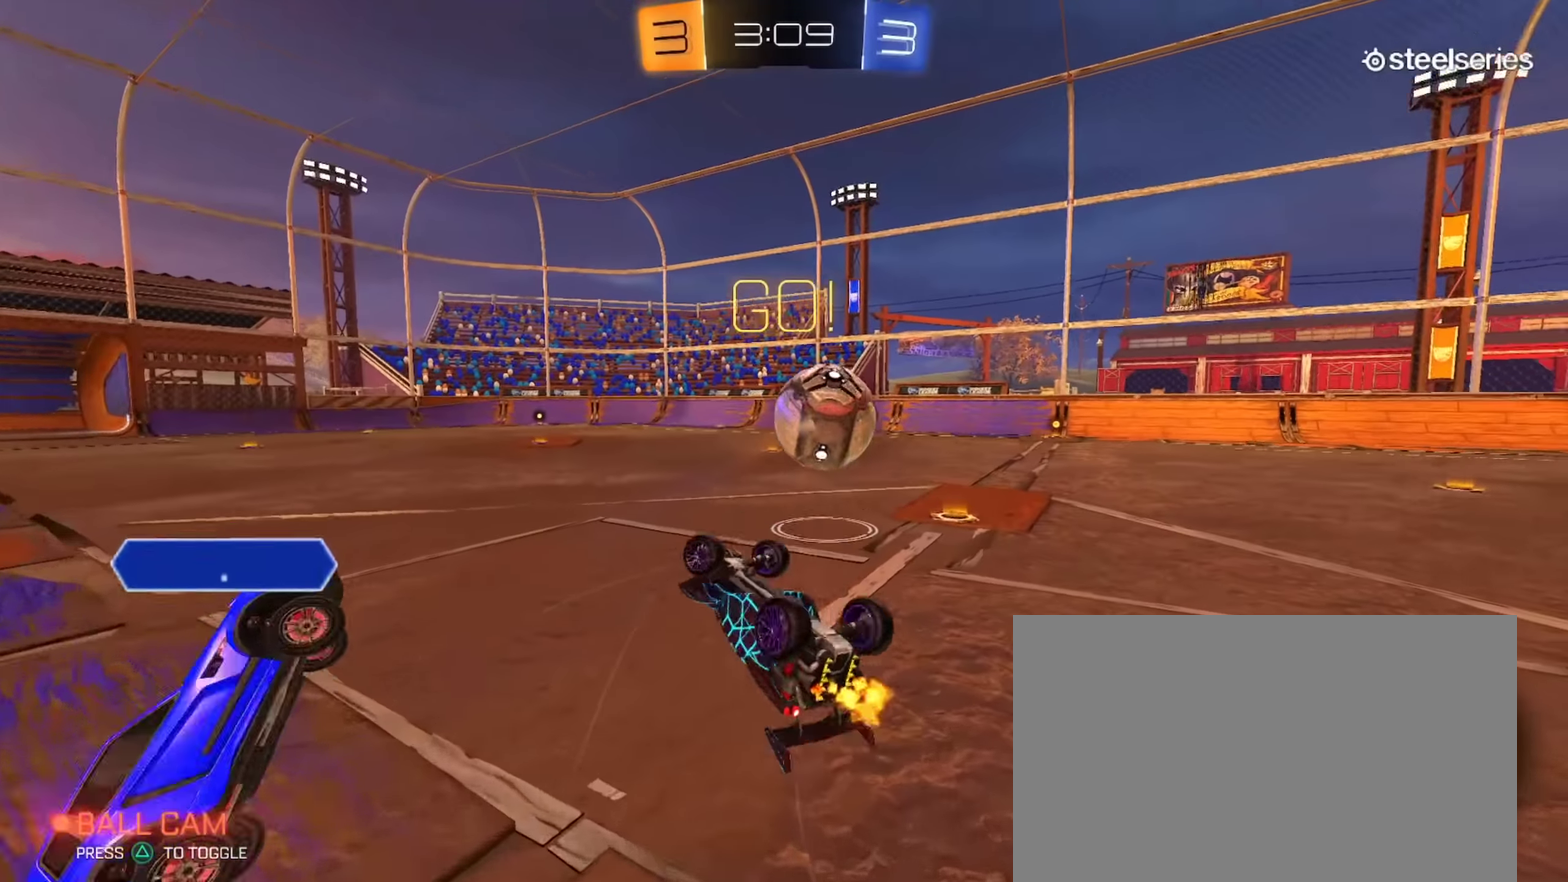
{"buttons": ["R2"], "left_stick": "up-right", "right_stick": "center", "events": [[116, "left_stick", "up-right"], [150, "TRIANGLE", "down"], [216, "left_stick", "center"], [266, "TRIANGLE", "up"], [400, "left_stick", "up-right"]]}
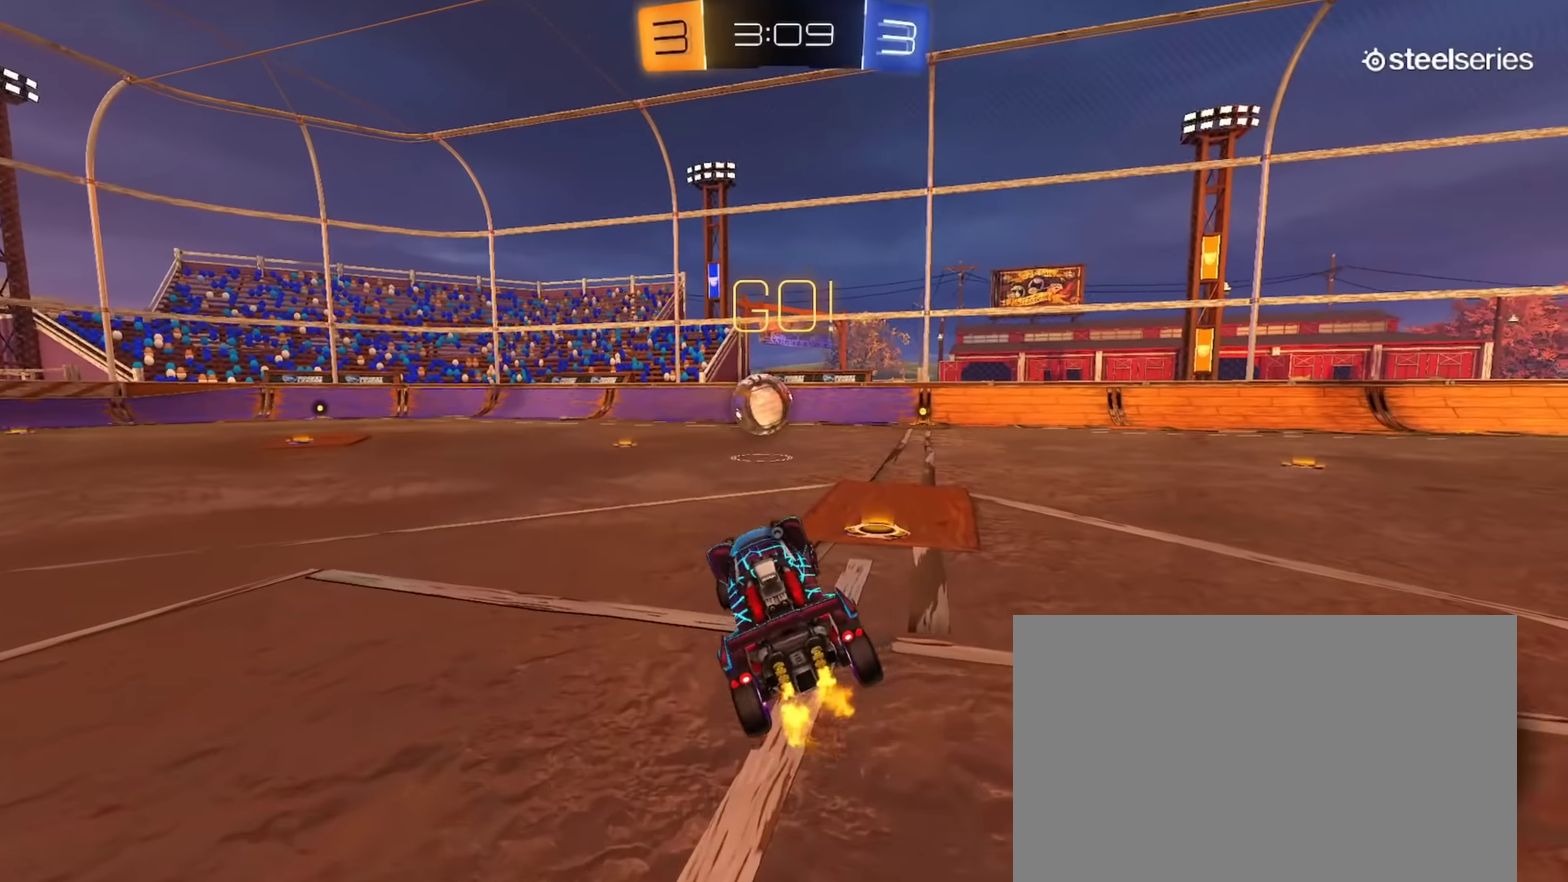
{"buttons": ["CIRCLE", "L1", "R2"], "left_stick": "right", "right_stick": "center", "events": [[67, "left_stick", "center"], [100, "CIRCLE", "down"], [434, "CROSS", "down"], [451, "left_stick", "right"], [484, "CROSS", "up"], [484, "L1", "down"]]}
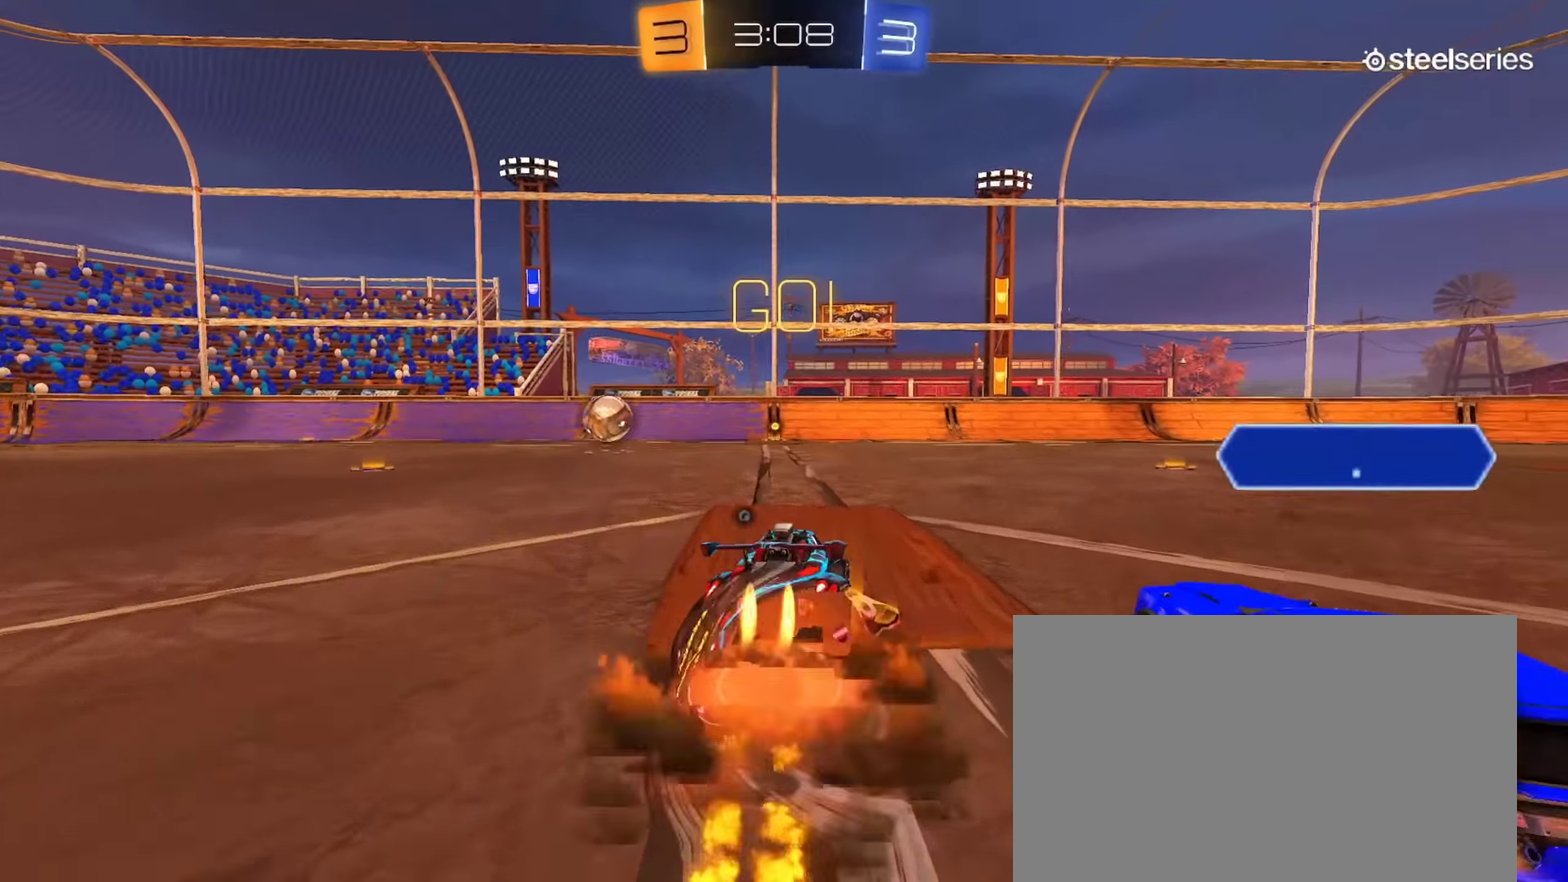
{"buttons": ["CIRCLE", "L1", "R2"], "left_stick": "down-right", "right_stick": "center", "events": [[16, "left_stick", "up-right"], [50, "CROSS", "down"], [100, "left_stick", "down"], [233, "CROSS", "up"], [433, "left_stick", "down-right"]]}
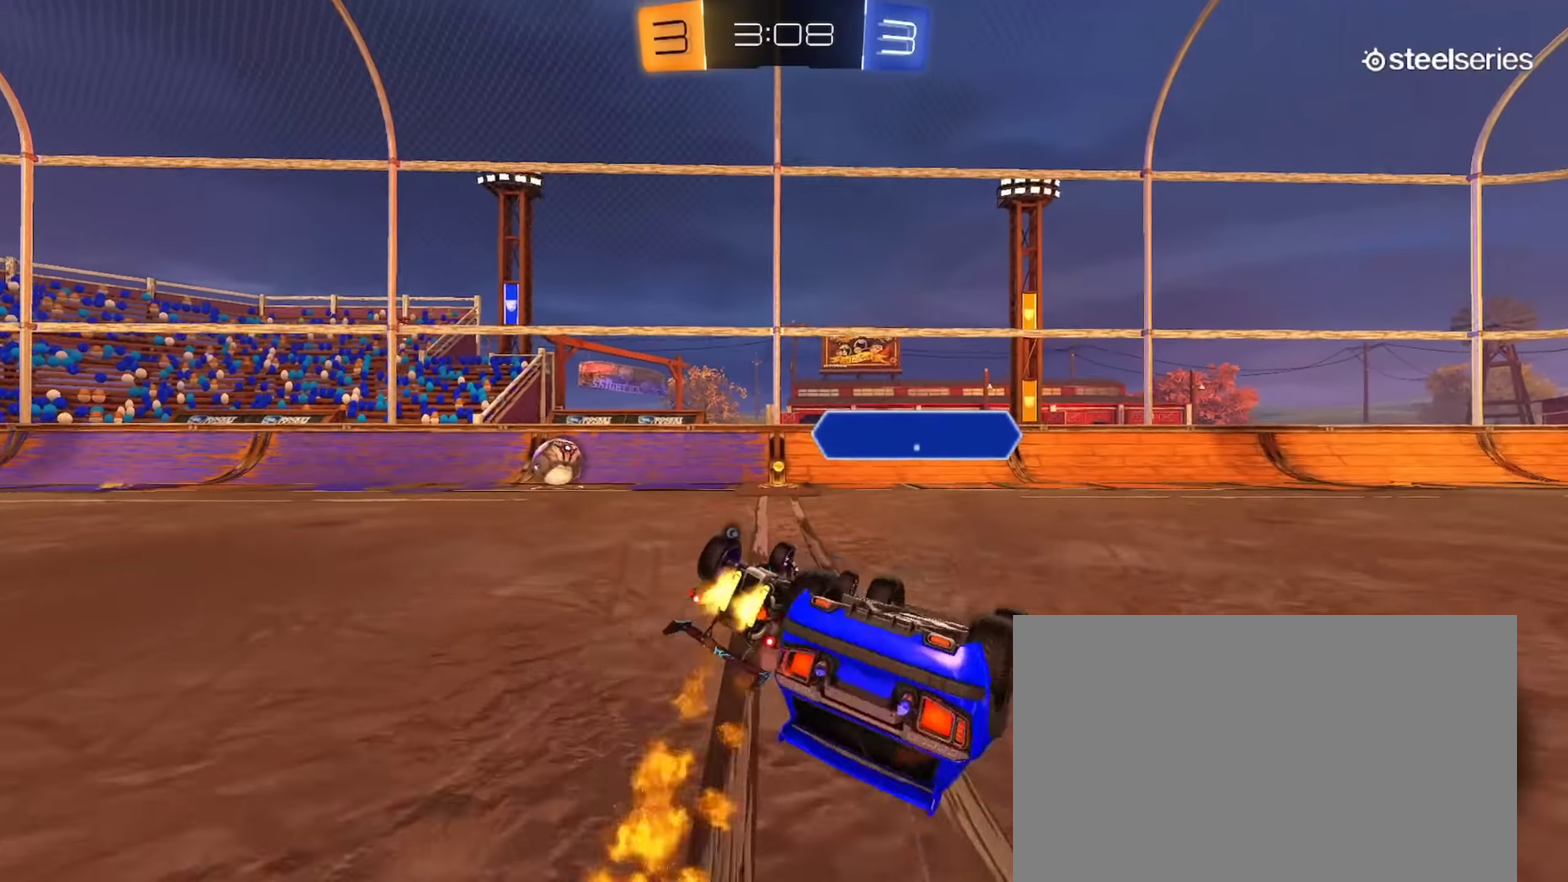
{"buttons": ["L1", "R2"], "left_stick": "up-left", "right_stick": "center", "events": [[50, "left_stick", "down"], [134, "CIRCLE", "up"], [250, "left_stick", "down-left"], [317, "TRIANGLE", "down"], [384, "left_stick", "left"], [417, "TRIANGLE", "up"], [451, "left_stick", "up-left"]]}
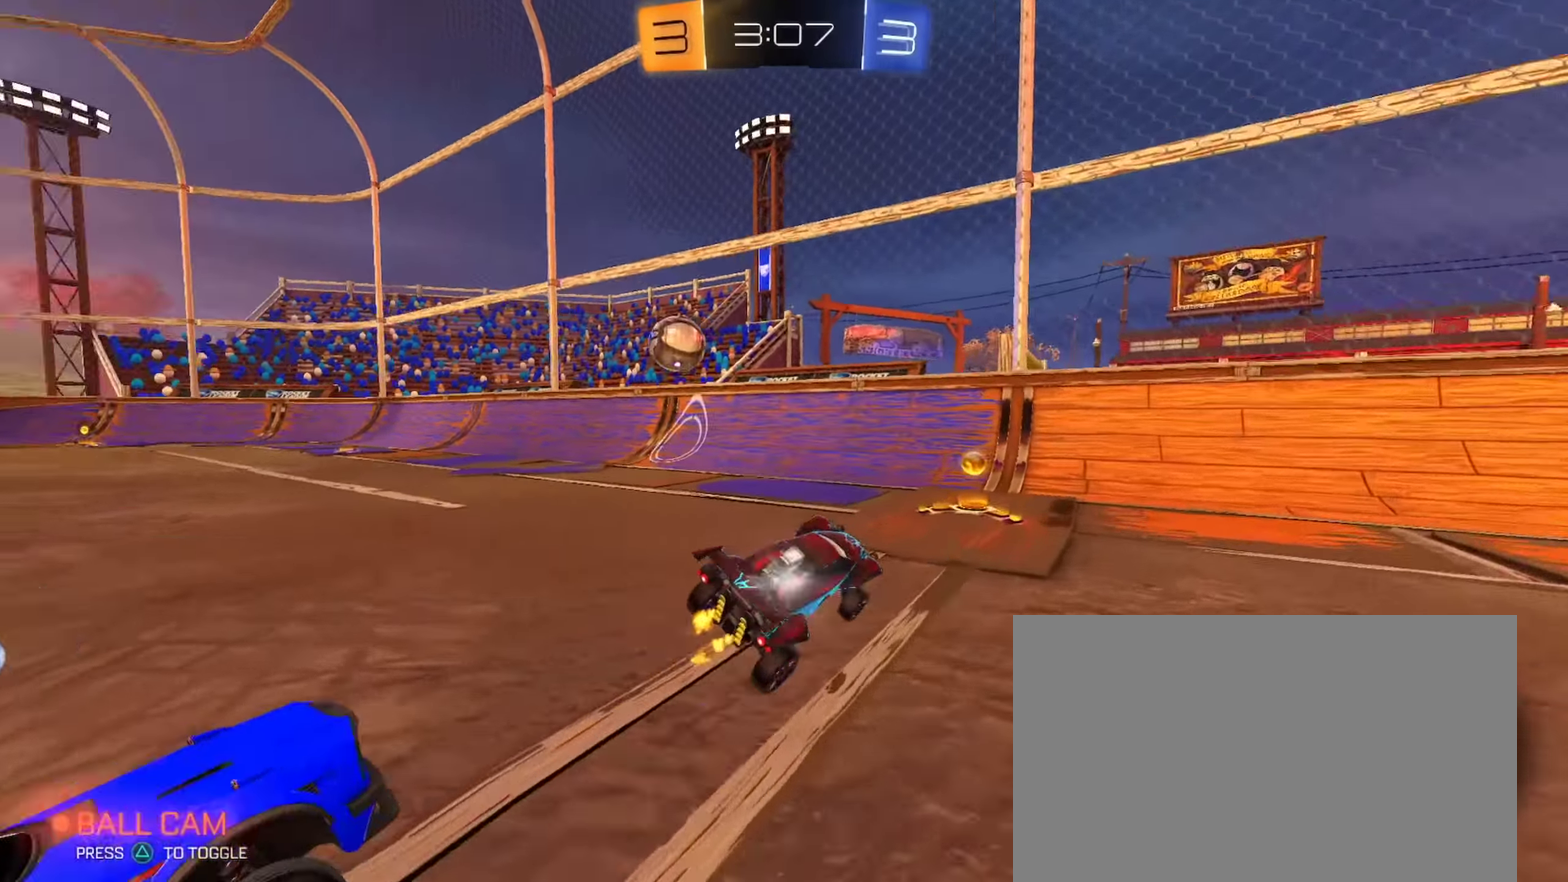
{"buttons": ["R2"], "left_stick": "up-left", "right_stick": "center", "events": [[50, "L1", "up"]]}
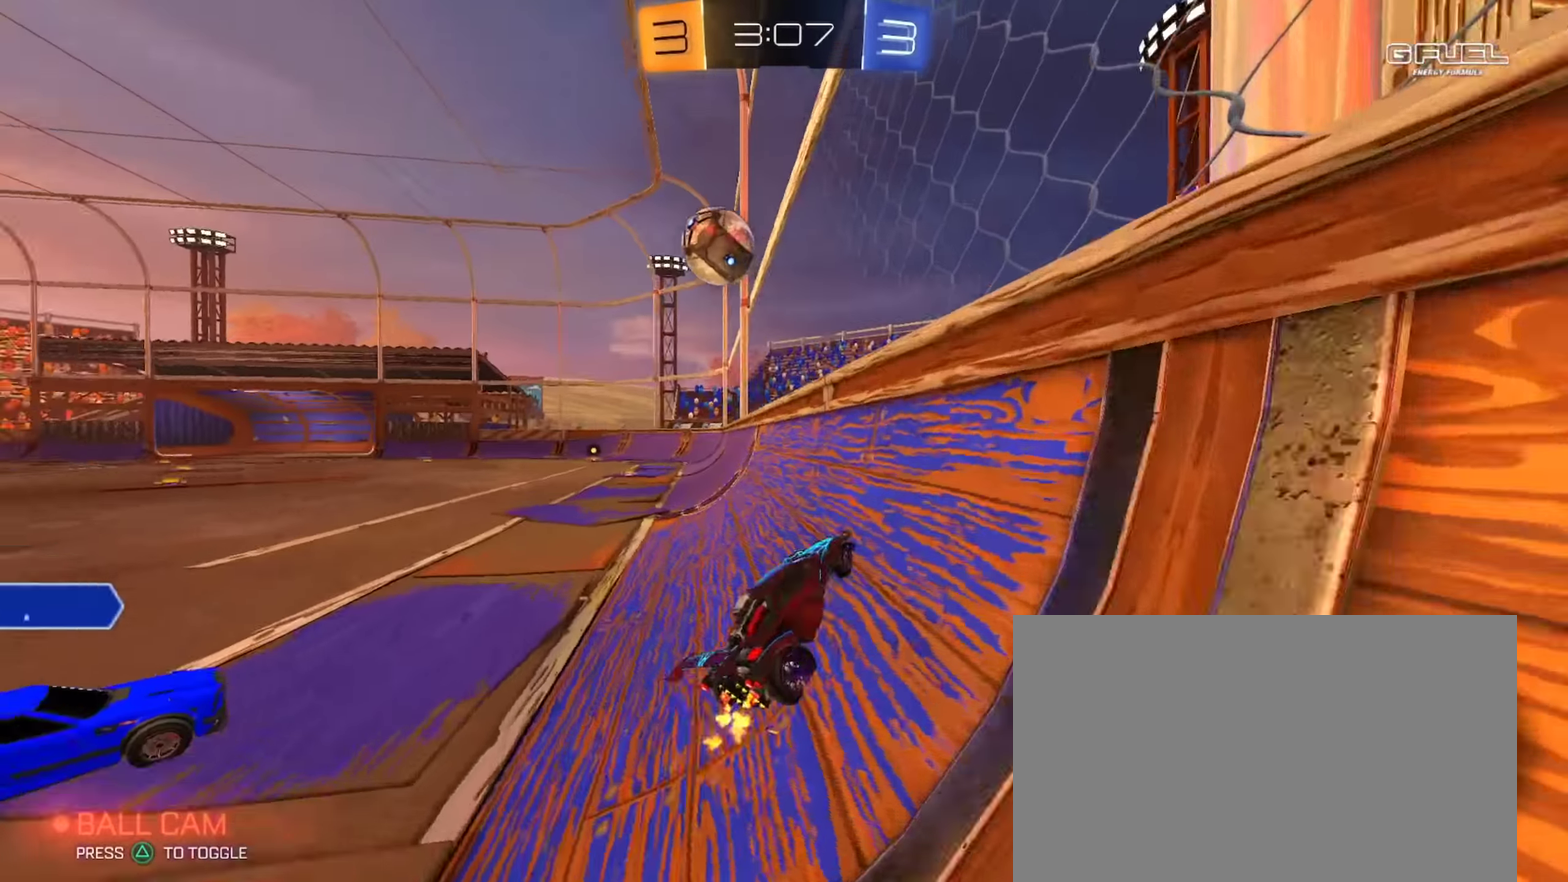
{"buttons": ["L2"], "left_stick": "center", "right_stick": "center", "events": [[67, "left_stick", "left"], [184, "left_stick", "center"], [317, "left_stick", "left"], [400, "L2", "down"], [417, "left_stick", "center"], [434, "R2", "up"]]}
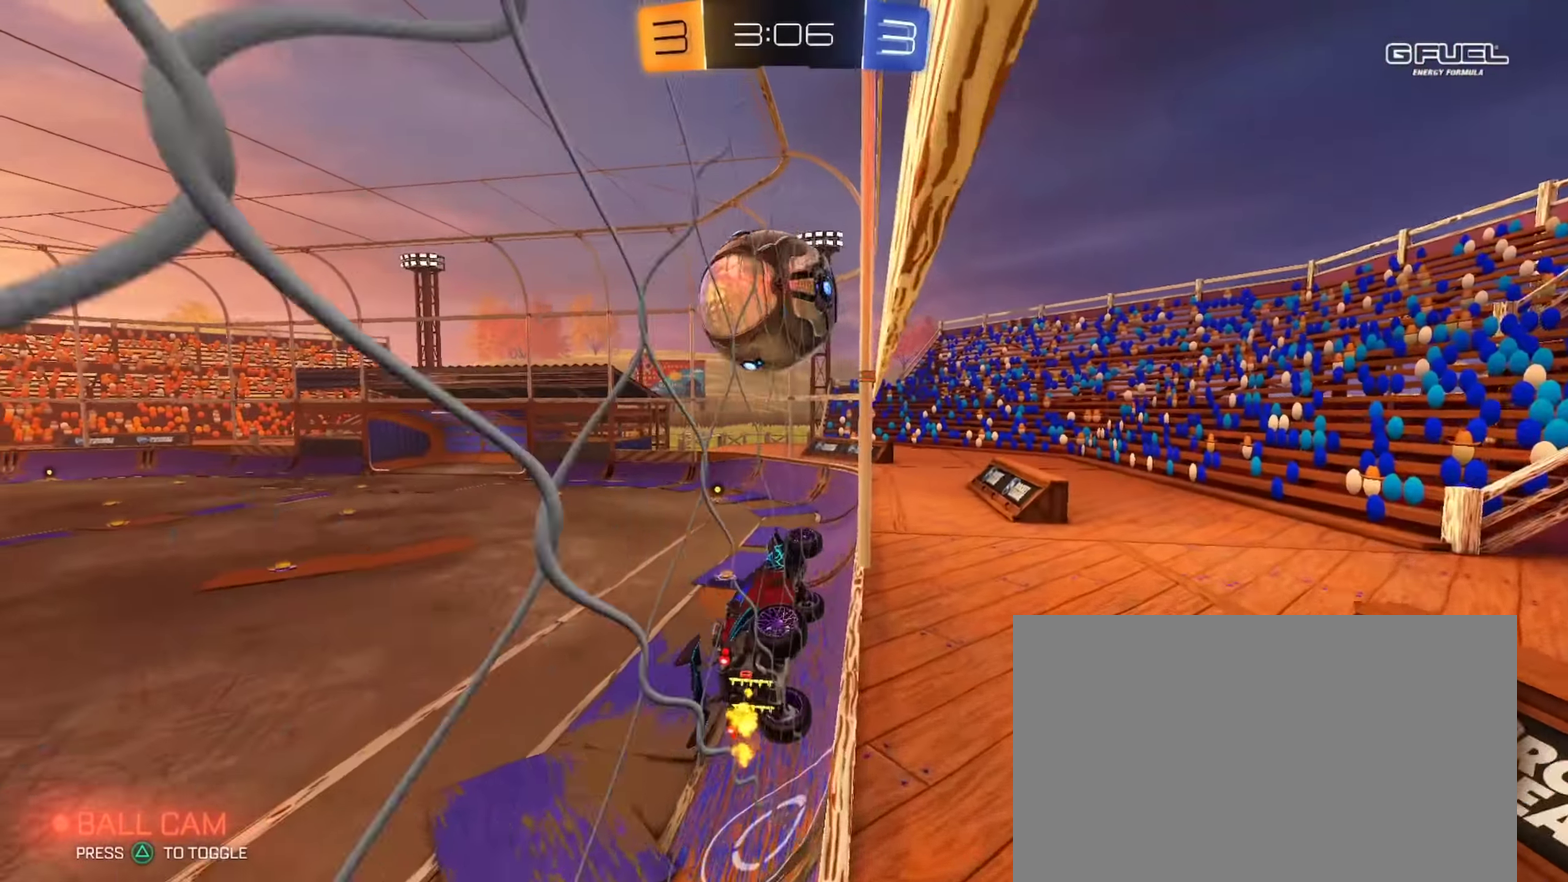
{"buttons": ["CIRCLE", "L1", "R2"], "left_stick": "down-right", "right_stick": "center", "events": [[50, "L2", "up"], [50, "R2", "down"], [200, "left_stick", "down-right"], [267, "left_stick", "center"], [300, "CROSS", "down"], [367, "L1", "down"], [367, "left_stick", "down-right"], [500, "CIRCLE", "down"], [500, "CROSS", "up"]]}
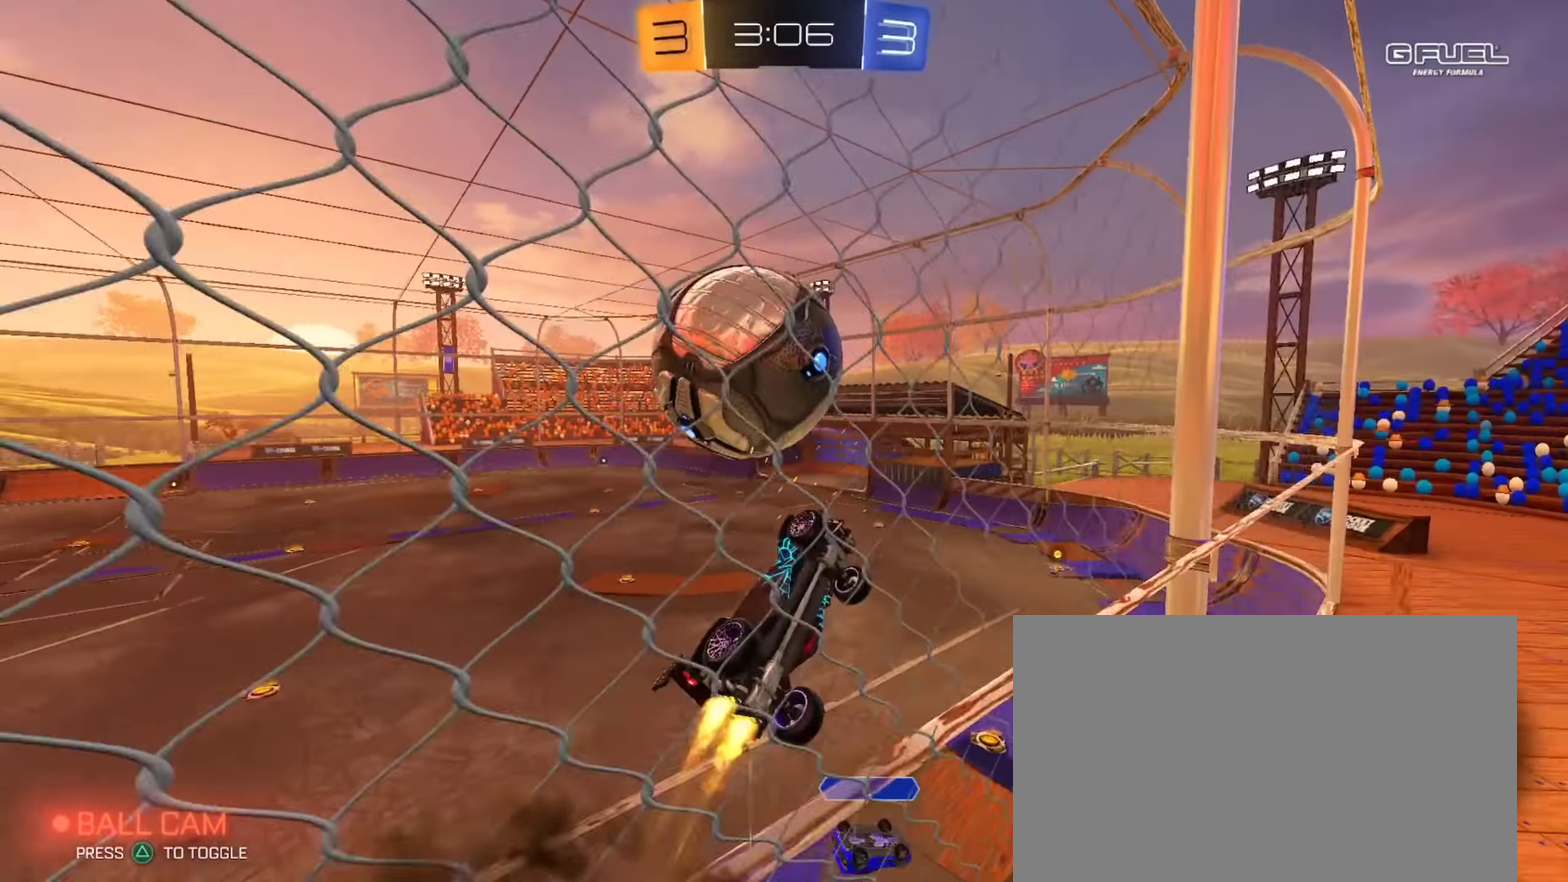
{"buttons": ["CIRCLE", "L1", "R2"], "left_stick": "down", "right_stick": "center", "events": [[50, "left_stick", "center"], [100, "left_stick", "up-right"], [201, "L1", "up"], [251, "CIRCLE", "up"], [251, "left_stick", "up"], [301, "L1", "down"], [301, "left_stick", "up-left"], [351, "CIRCLE", "down"], [367, "left_stick", "left"], [500, "left_stick", "down"]]}
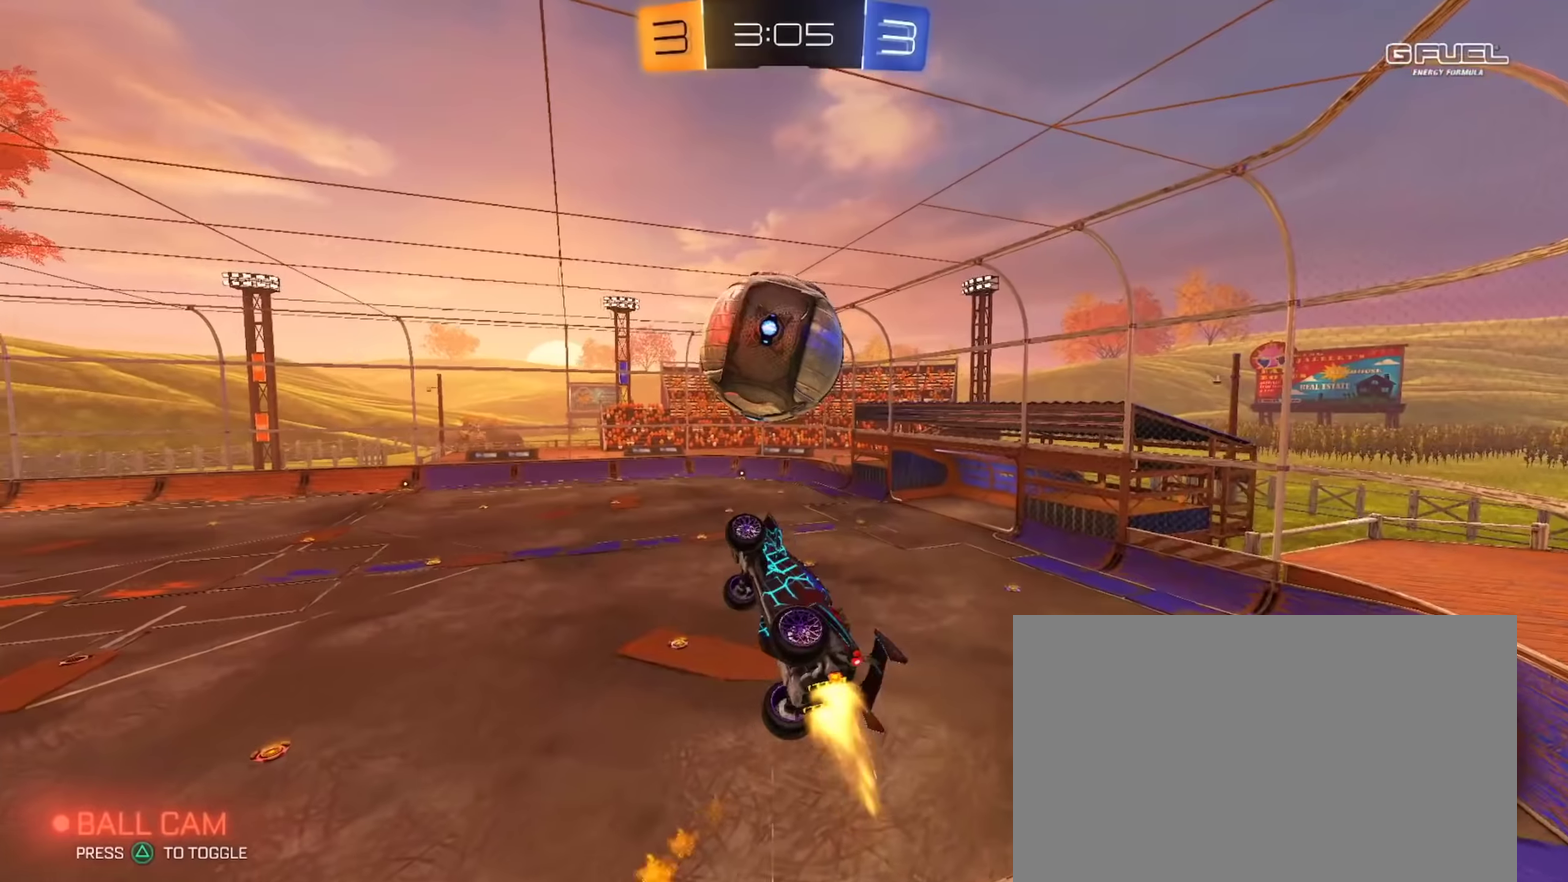
{"buttons": ["CIRCLE", "R2"], "left_stick": "center", "right_stick": "center", "events": [[67, "L1", "up"], [100, "left_stick", "down-right"], [167, "left_stick", "center"]]}
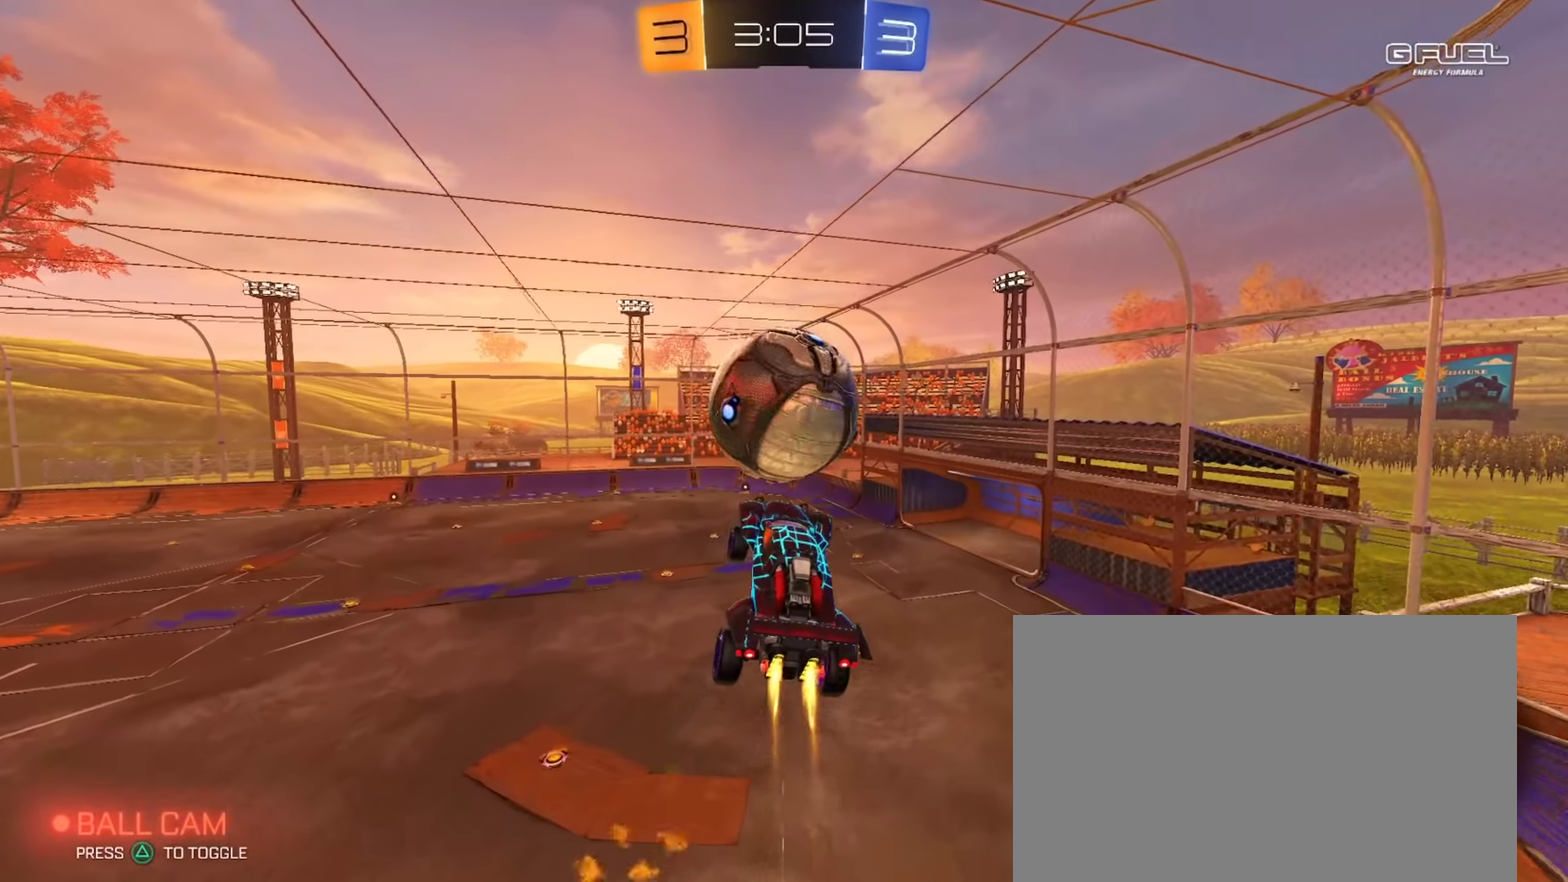
{"buttons": ["CIRCLE", "L2", "R2"], "left_stick": "down", "right_stick": "center", "events": [[133, "left_stick", "up"], [167, "CROSS", "down"], [267, "TRIANGLE", "down"], [267, "left_stick", "down"], [334, "CROSS", "up"], [367, "TRIANGLE", "up"], [400, "L2", "down"]]}
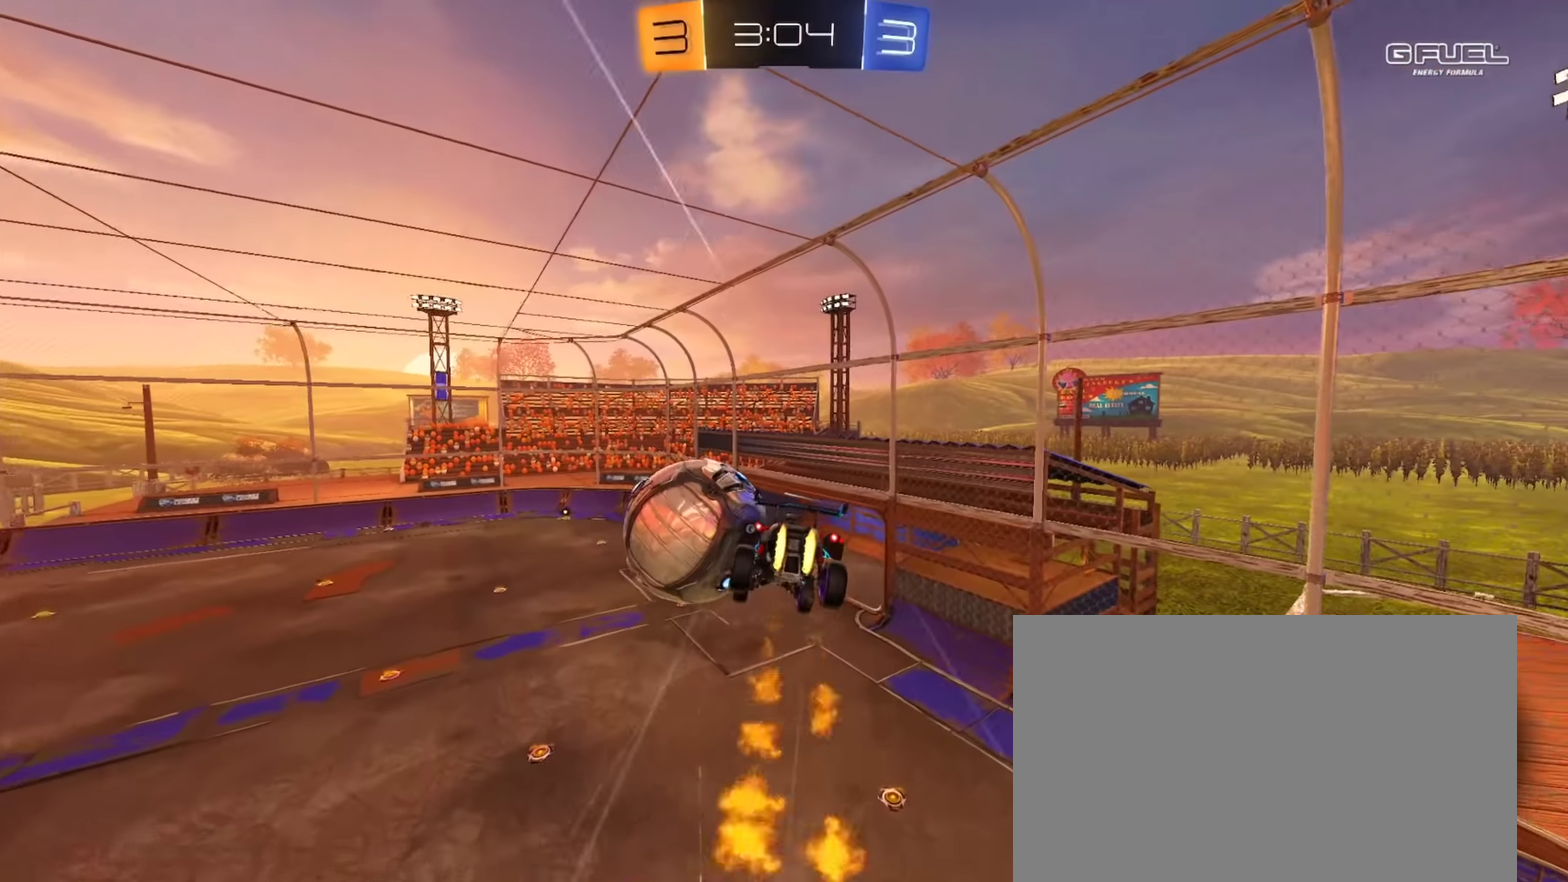
{"buttons": [], "left_stick": "down", "right_stick": "center", "events": [[267, "CIRCLE", "up"], [367, "L2", "up"], [384, "R2", "up"]]}
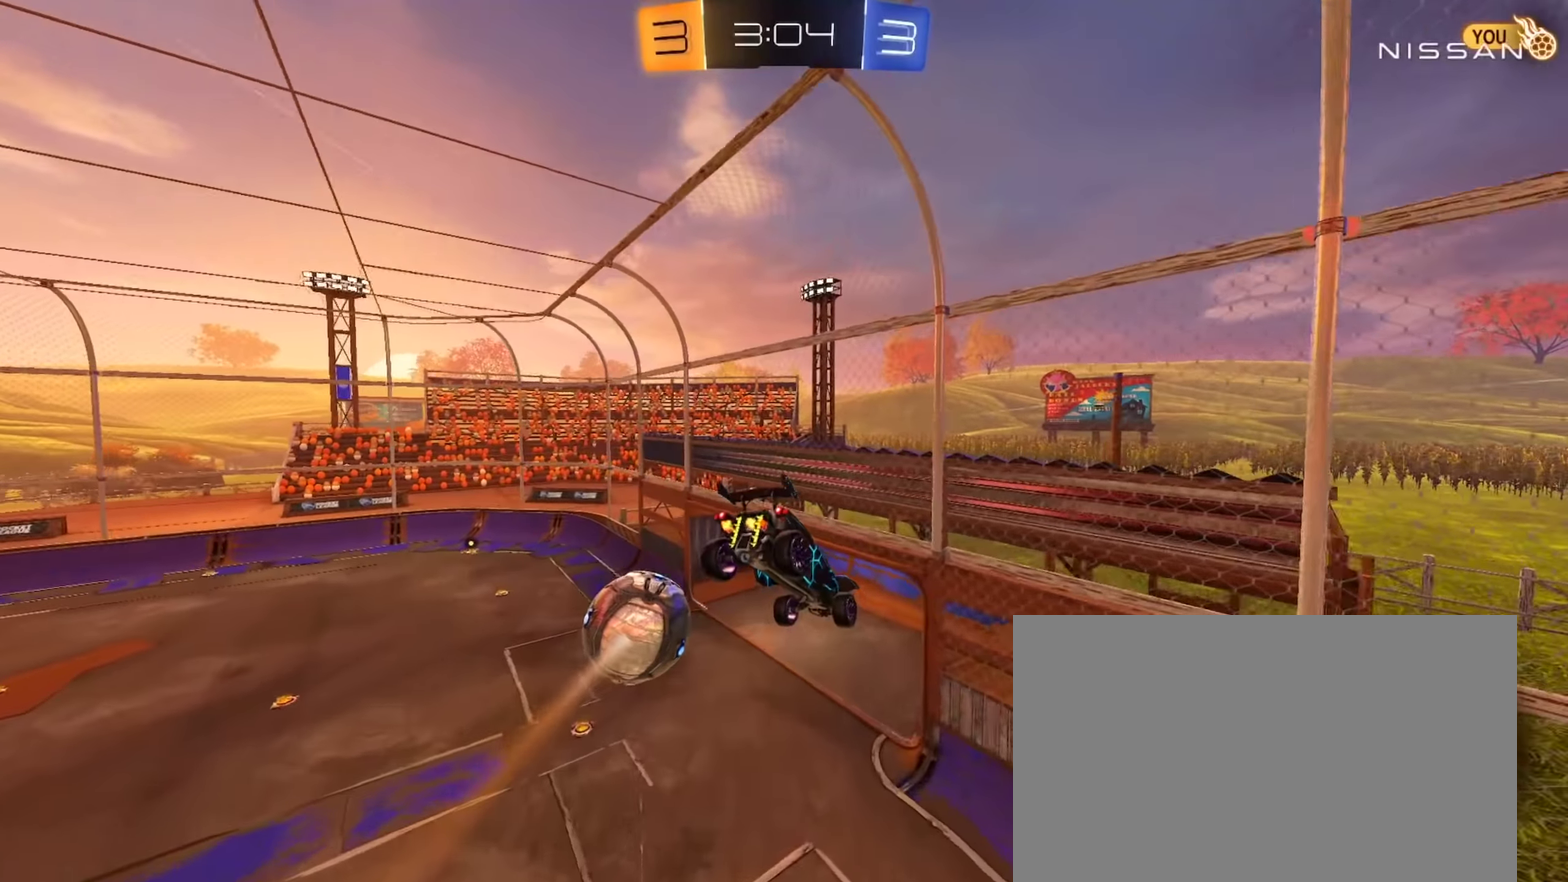
{"buttons": [], "left_stick": "right", "right_stick": "center"}
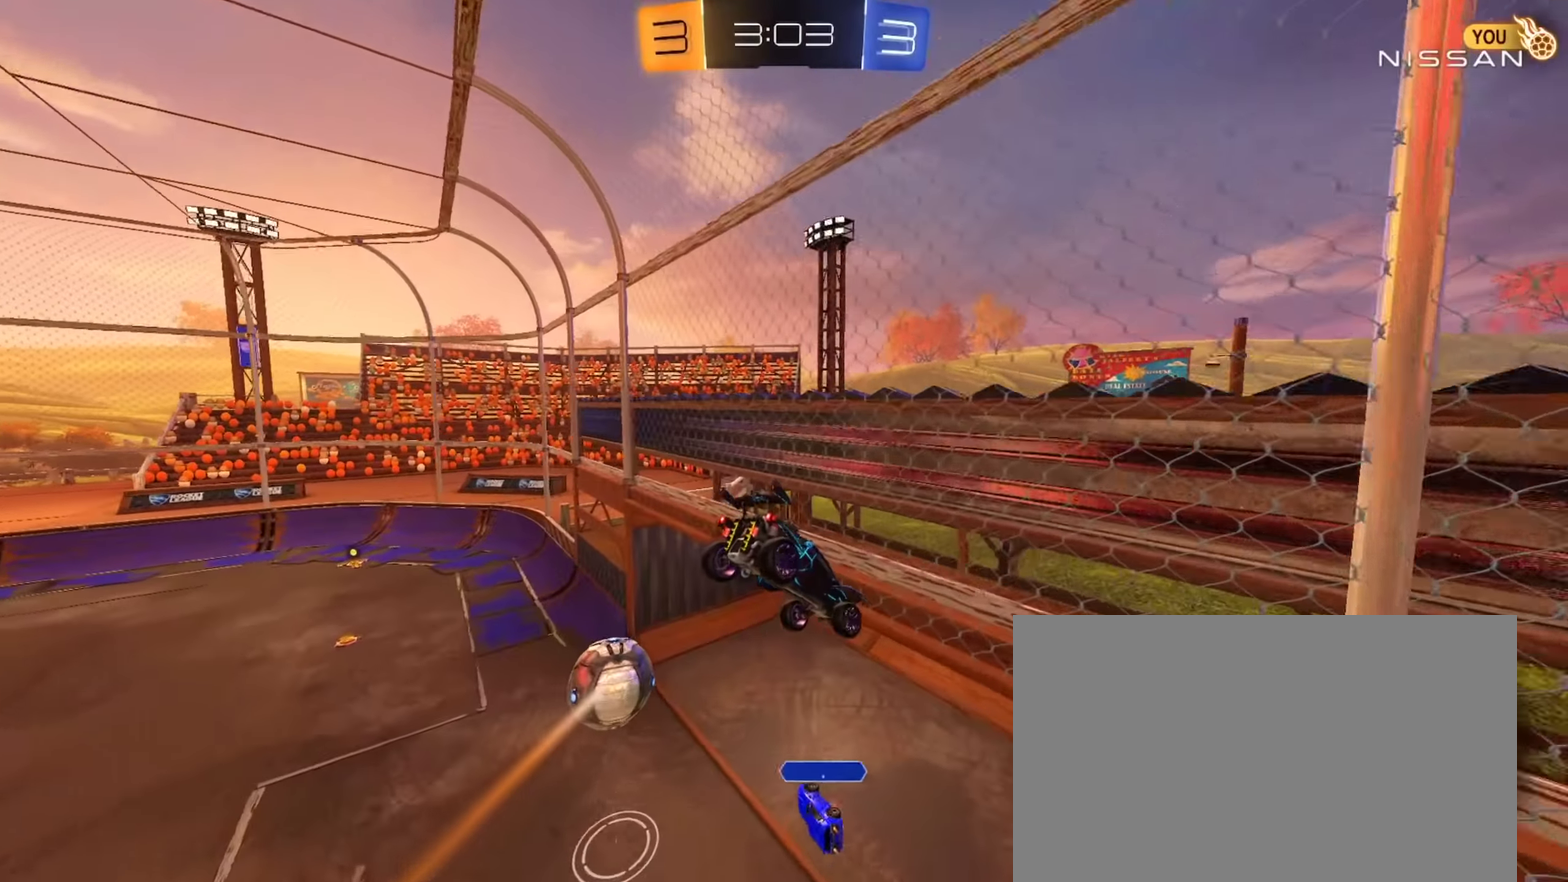
{"buttons": [], "left_stick": "center", "right_stick": "center"}
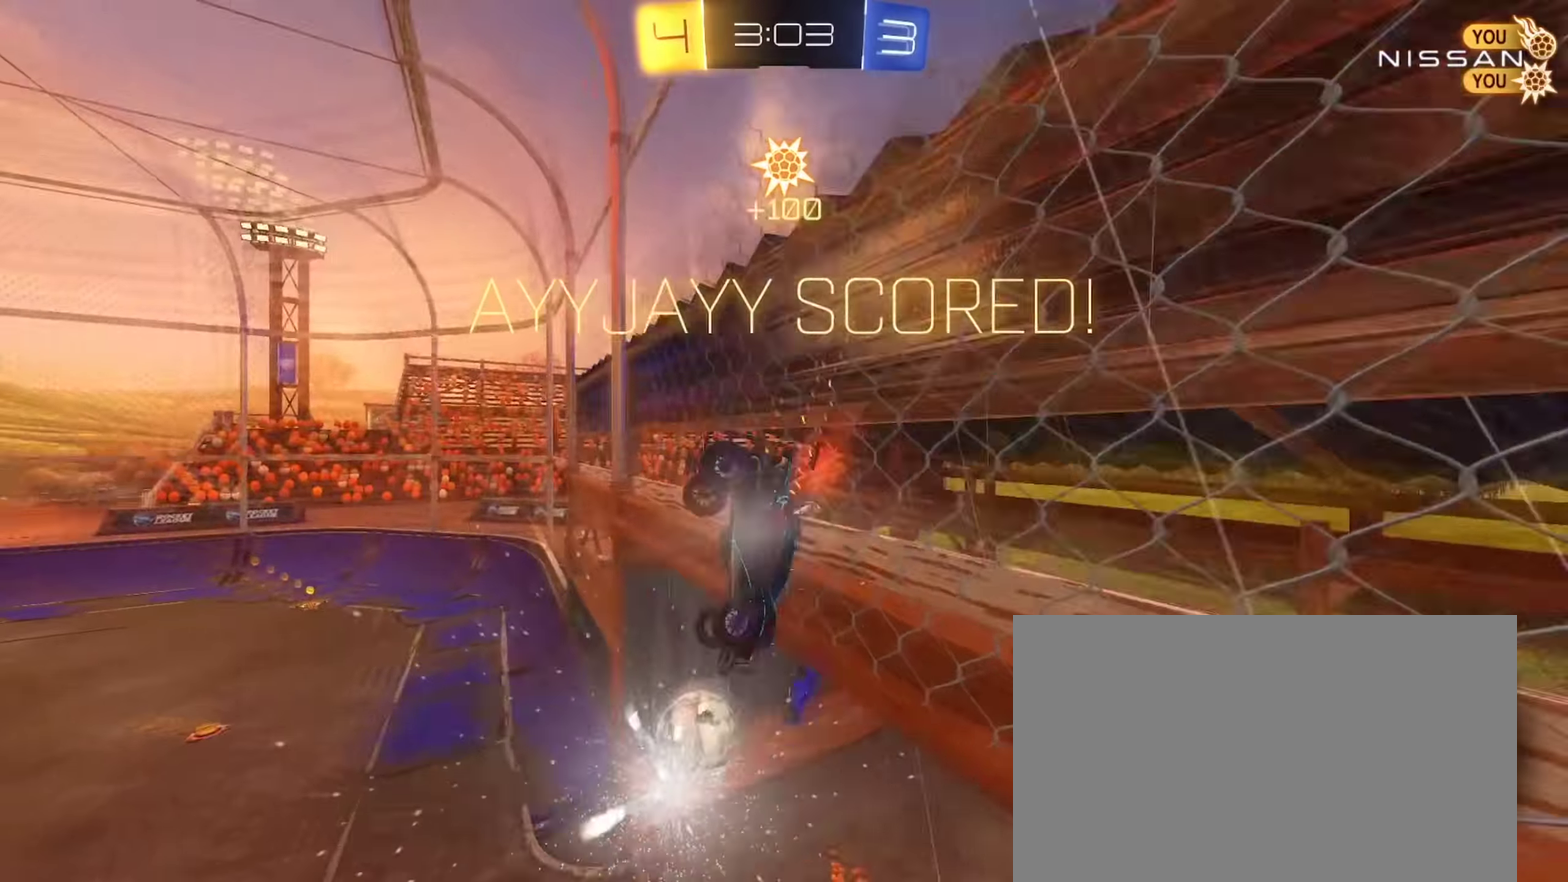
{"buttons": ["SQUARE"], "left_stick": "center", "right_stick": "center", "events": [[400, "SQUARE", "down"]]}
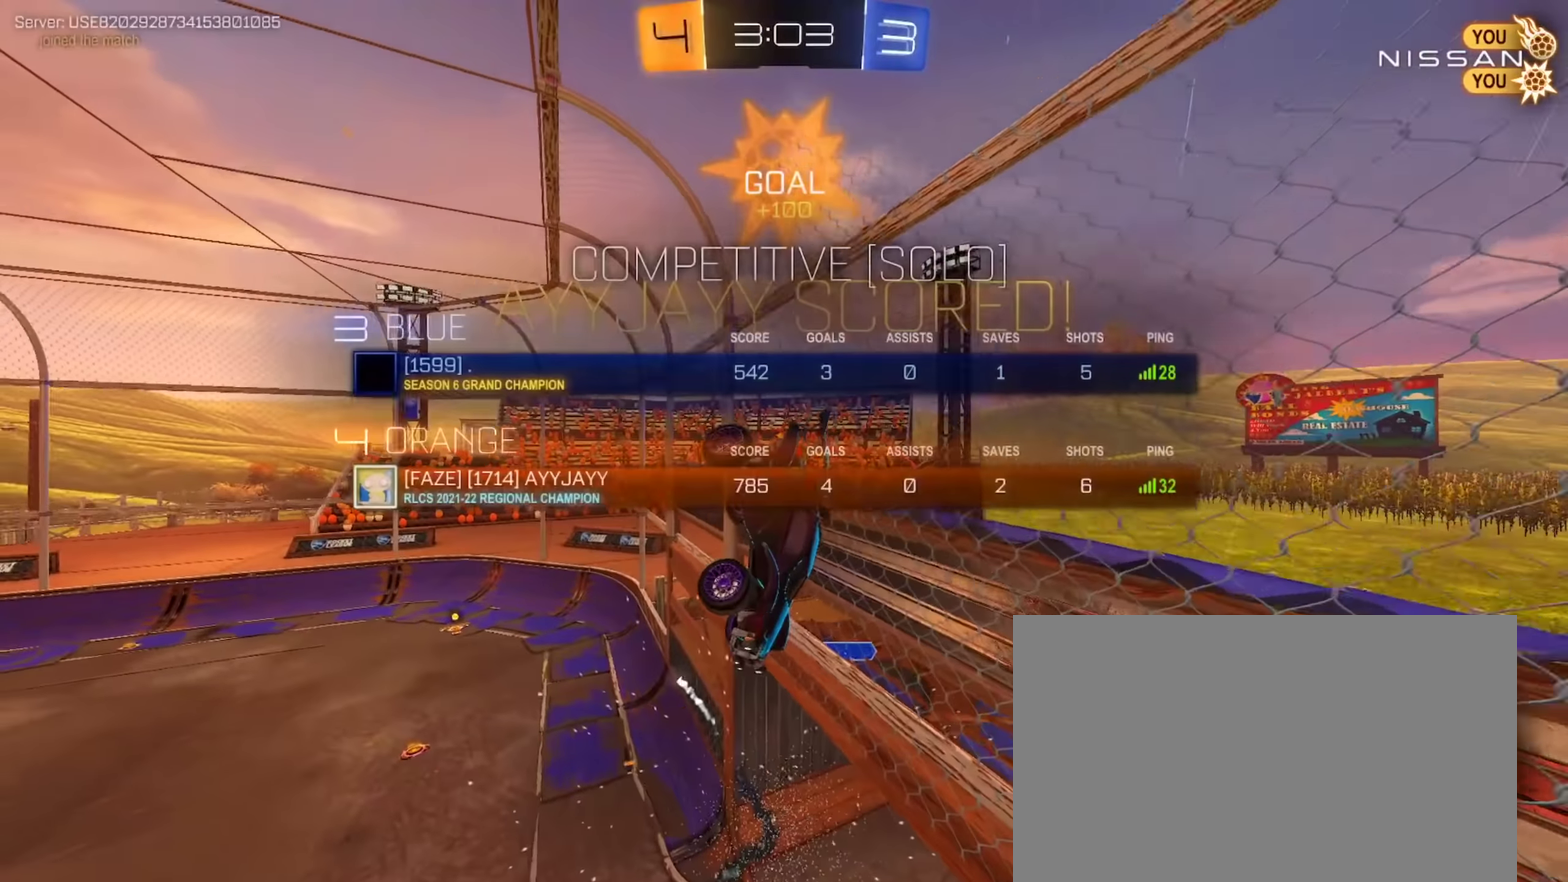
{"buttons": [], "left_stick": "left", "right_stick": "center", "events": [[334, "SQUARE", "up"], [434, "left_stick", "left"]]}
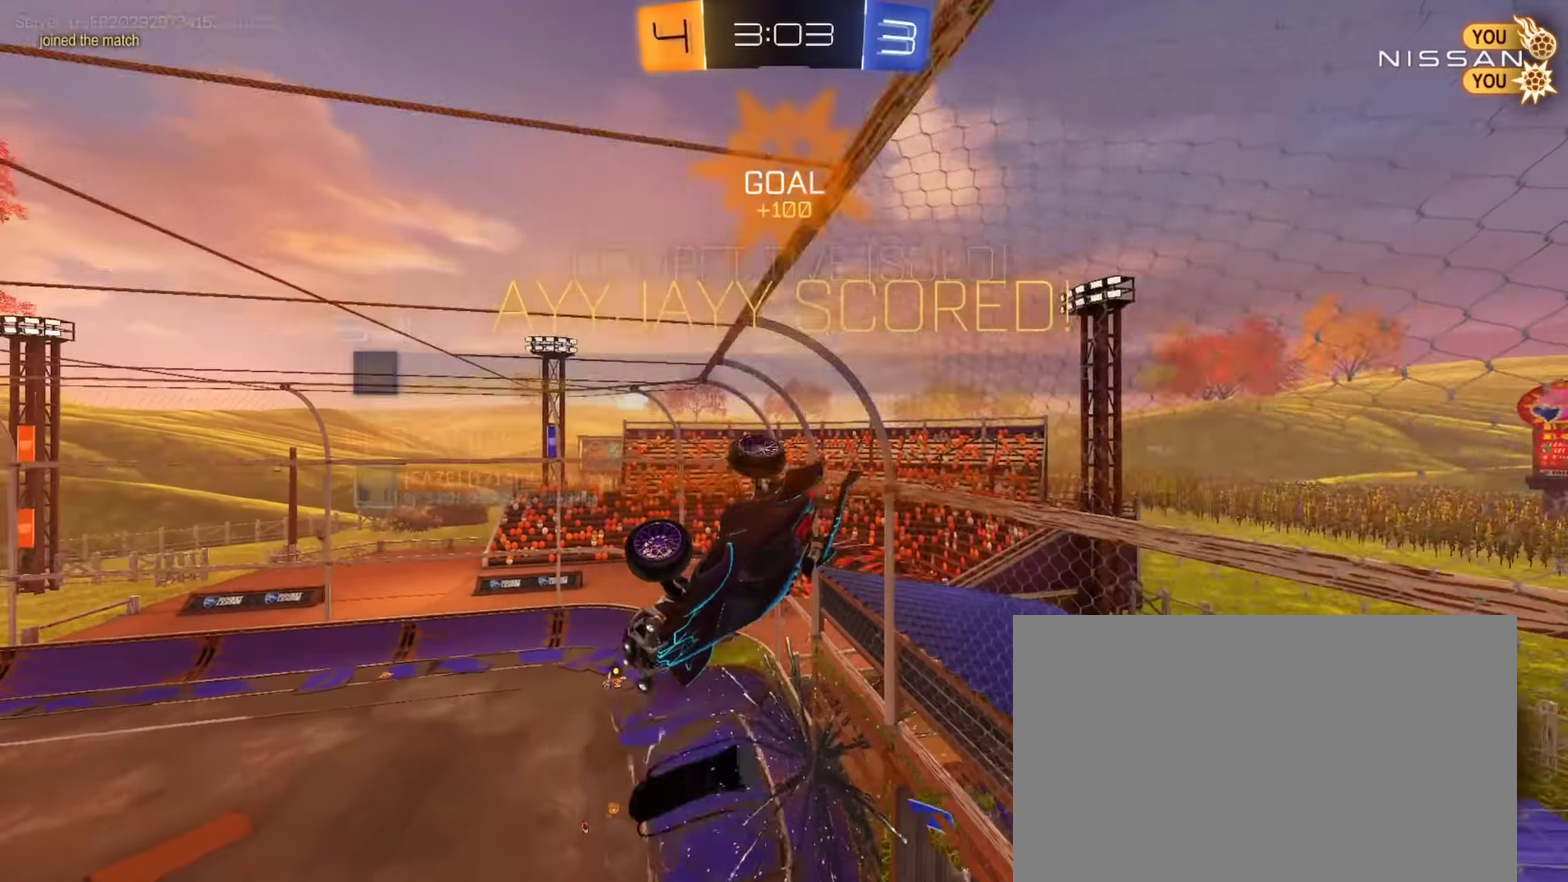
{"buttons": ["CROSS"], "left_stick": "down-left", "right_stick": "center", "events": [[100, "left_stick", "center"], [150, "CIRCLE", "down"], [300, "left_stick", "down-left"], [350, "CROSS", "down"], [434, "CIRCLE", "up"]]}
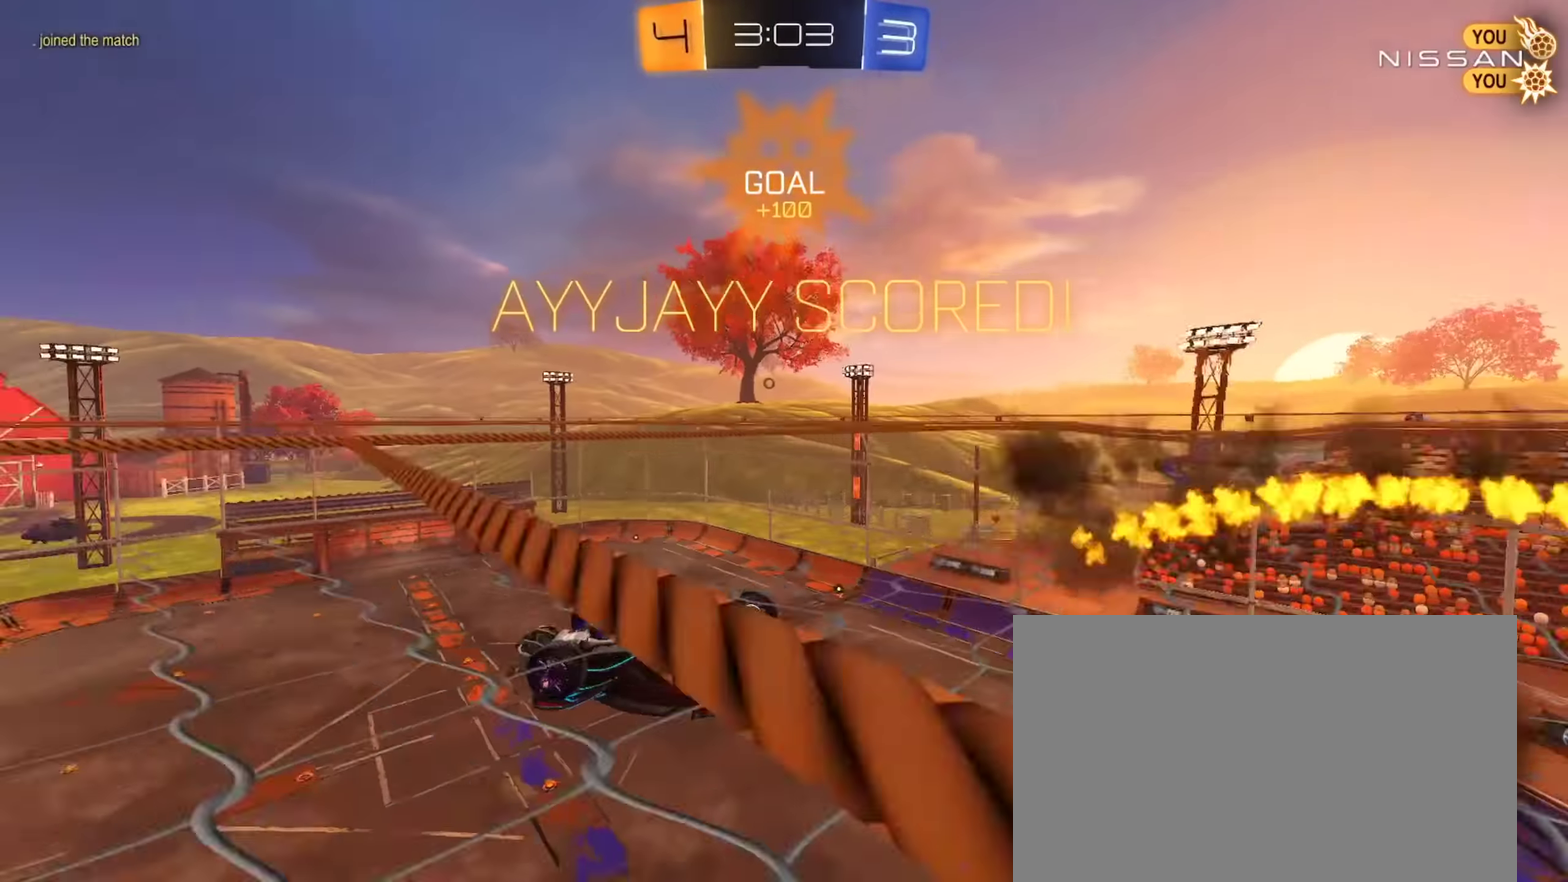
{"buttons": ["CIRCLE"], "left_stick": "right", "right_stick": "center", "events": [[17, "CIRCLE", "down"], [17, "L1", "down"], [34, "CROSS", "up"], [117, "left_stick", "left"], [167, "L1", "up"], [167, "left_stick", "up-left"], [234, "CROSS", "down"], [301, "left_stick", "down-right"], [367, "CROSS", "up"], [501, "left_stick", "right"]]}